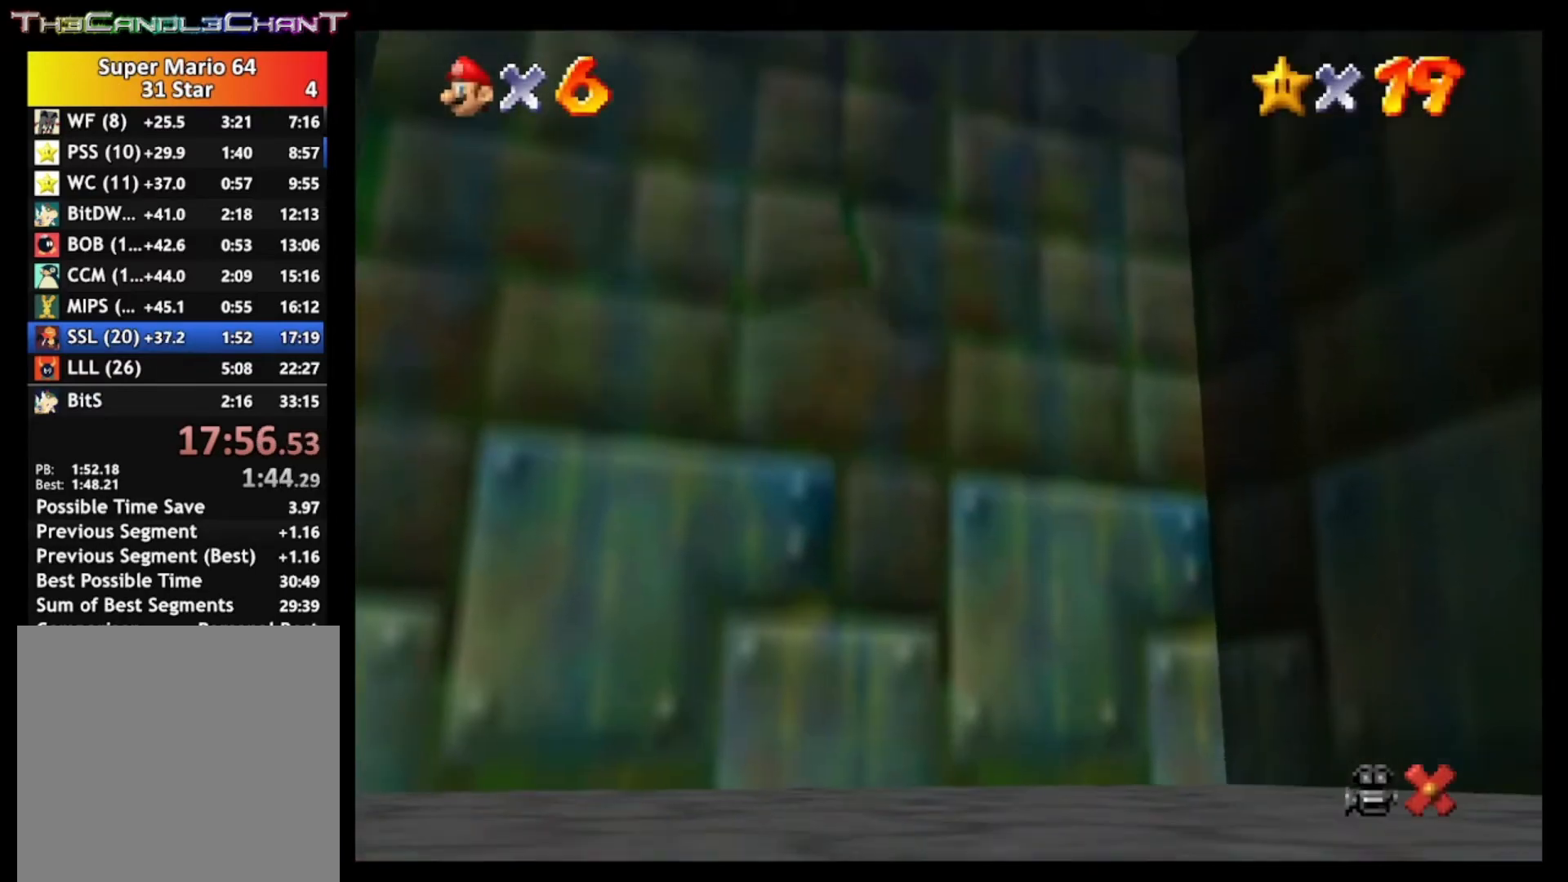
Gameplay with a controller (Xbox layout); each line is a JSON object with the inputs held at the frame after it. "events" lists button and stick changes between this image and that frame as [ms after this image, input, new state], when the widget could be followed in between.
{"buttons": [], "left_stick": "center", "right_stick": "center", "events": [[33, "A", "down"], [67, "X", "down"], [133, "X", "up"], [167, "A", "up"], [200, "left_stick", "center"], [233, "A", "down"], [233, "X", "down"], [333, "A", "up"], [333, "X", "up"], [433, "A", "down"], [433, "X", "down"], [500, "A", "up"], [500, "X", "up"]]}
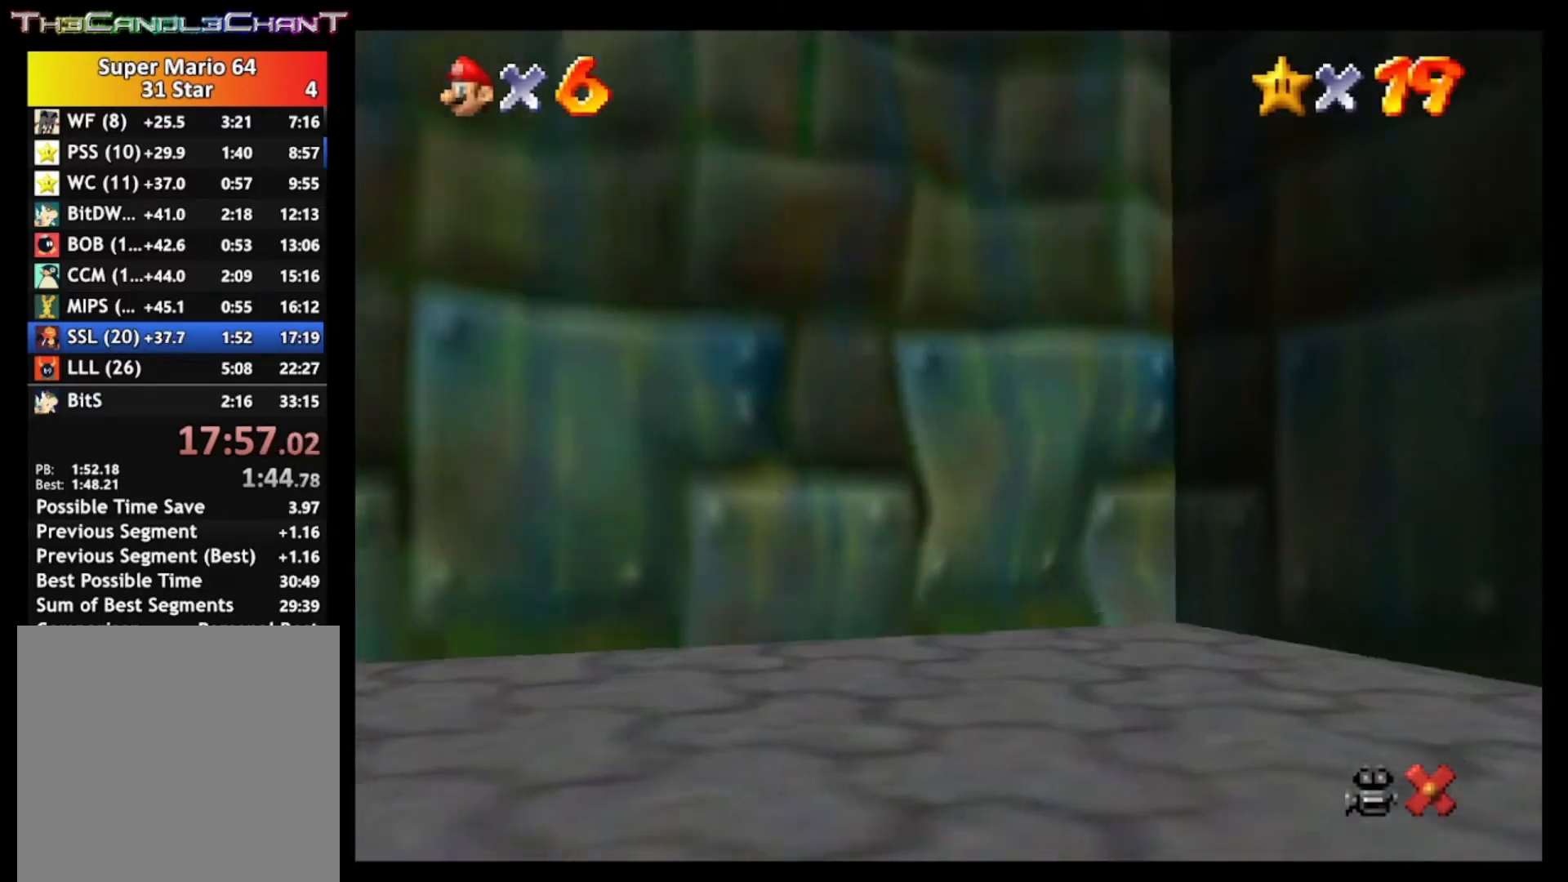
{"buttons": ["A", "X"], "left_stick": "center", "right_stick": "center", "events": [[100, "A", "down"], [100, "X", "down"], [200, "A", "up"], [200, "X", "up"], [267, "A", "down"], [267, "X", "down"], [367, "A", "up"], [367, "X", "up"], [433, "A", "down"], [467, "X", "down"]]}
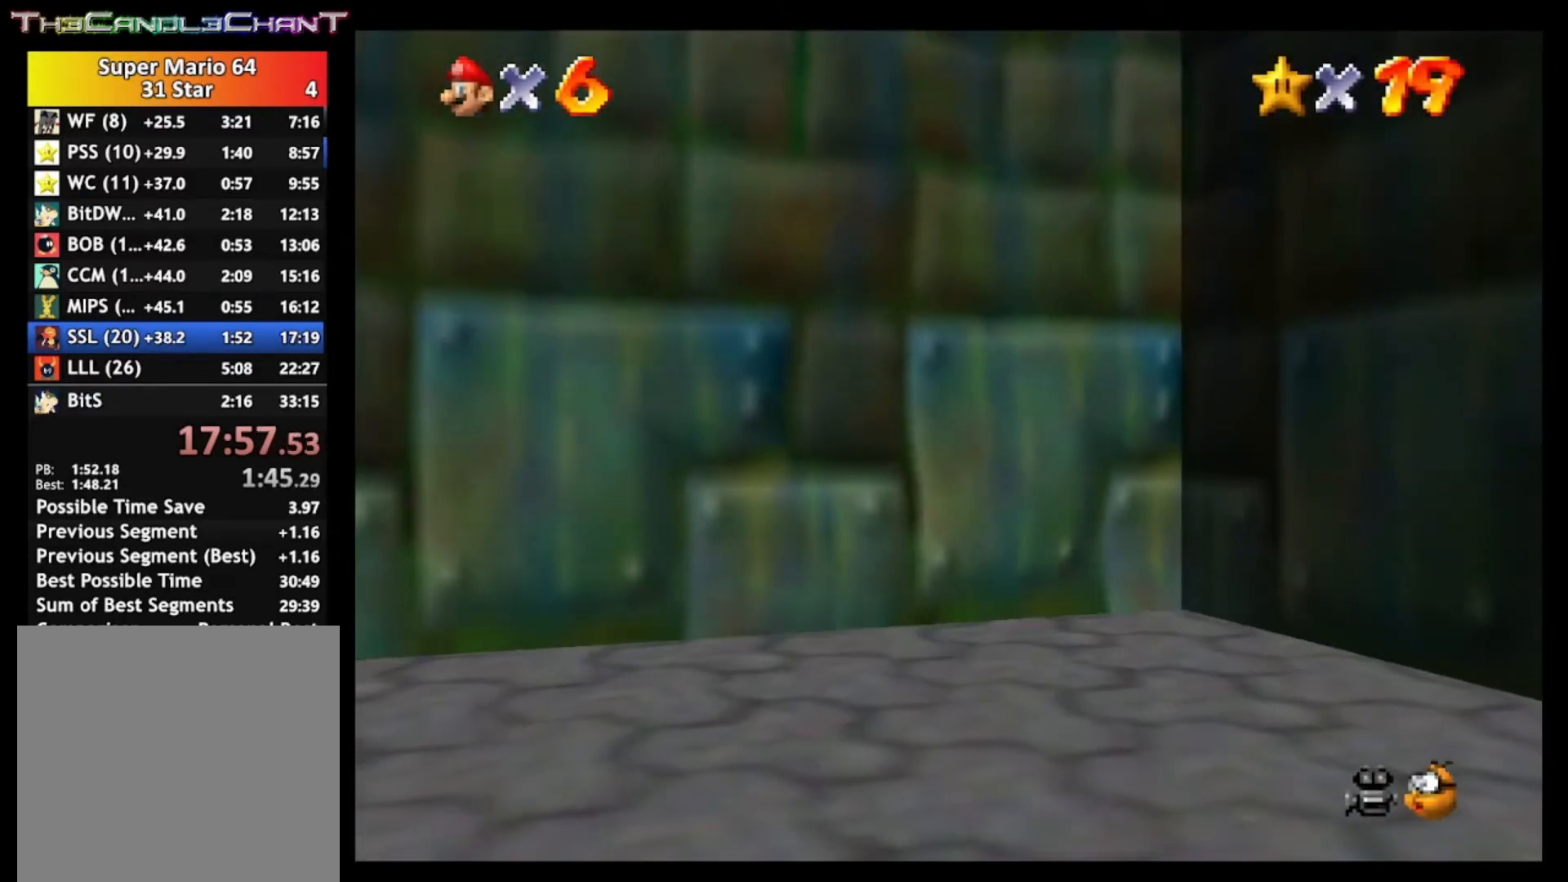
{"buttons": ["A", "X"], "left_stick": "center", "right_stick": "center", "events": [[33, "A", "up"], [33, "X", "up"], [133, "A", "down"], [133, "X", "down"], [200, "X", "up"], [233, "A", "up"], [300, "A", "down"], [300, "X", "down"], [400, "A", "up"], [400, "X", "up"], [467, "A", "down"], [467, "X", "down"]]}
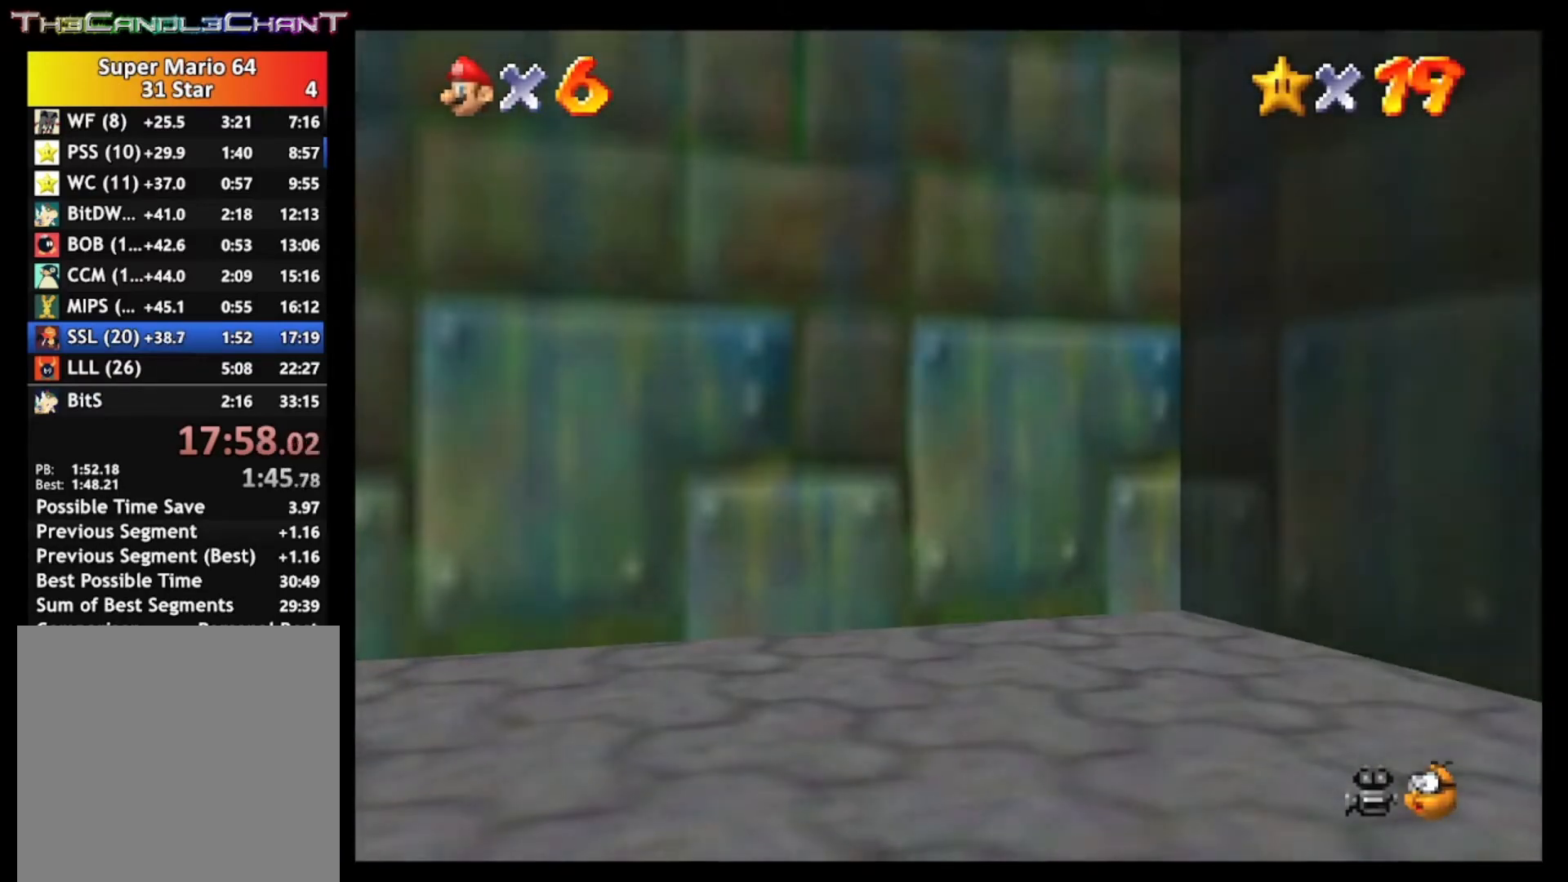
{"buttons": [], "left_stick": "center", "right_stick": "center", "events": [[67, "A", "up"], [67, "X", "up"], [167, "A", "down"], [167, "X", "down"], [233, "A", "up"], [233, "X", "up"], [300, "A", "down"], [300, "X", "down"], [433, "A", "up"], [433, "X", "up"]]}
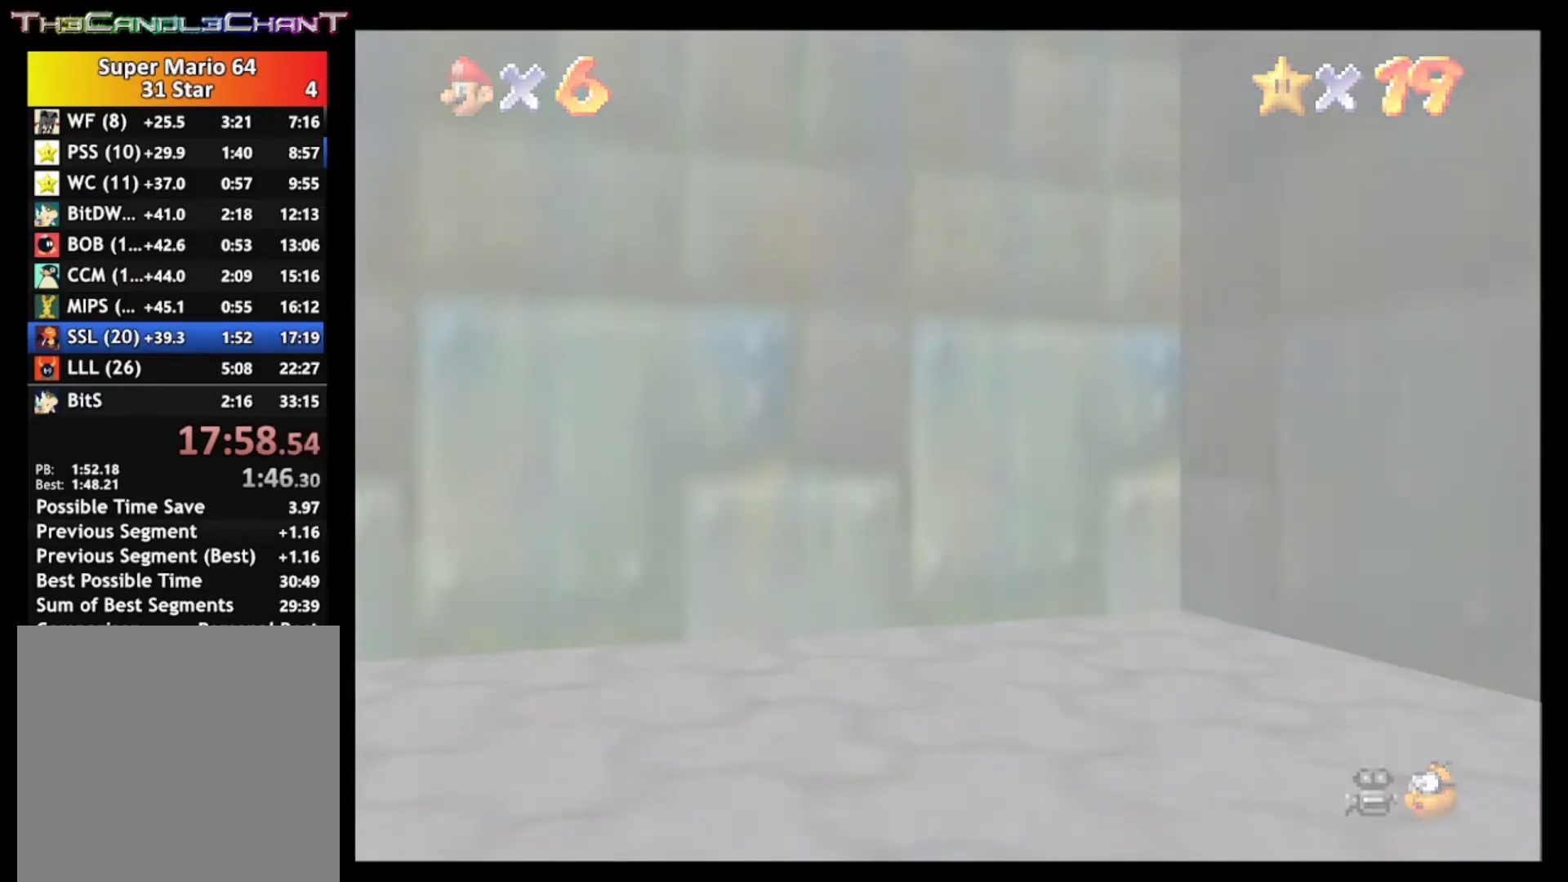
{"buttons": [], "left_stick": "center", "right_stick": "center", "events": [[33, "A", "down"], [33, "X", "down"], [133, "A", "up"], [133, "X", "up"], [167, "A", "down"], [200, "X", "down"], [267, "X", "up"], [300, "A", "up"], [333, "A", "down"], [367, "X", "down"], [433, "X", "up"], [467, "A", "up"]]}
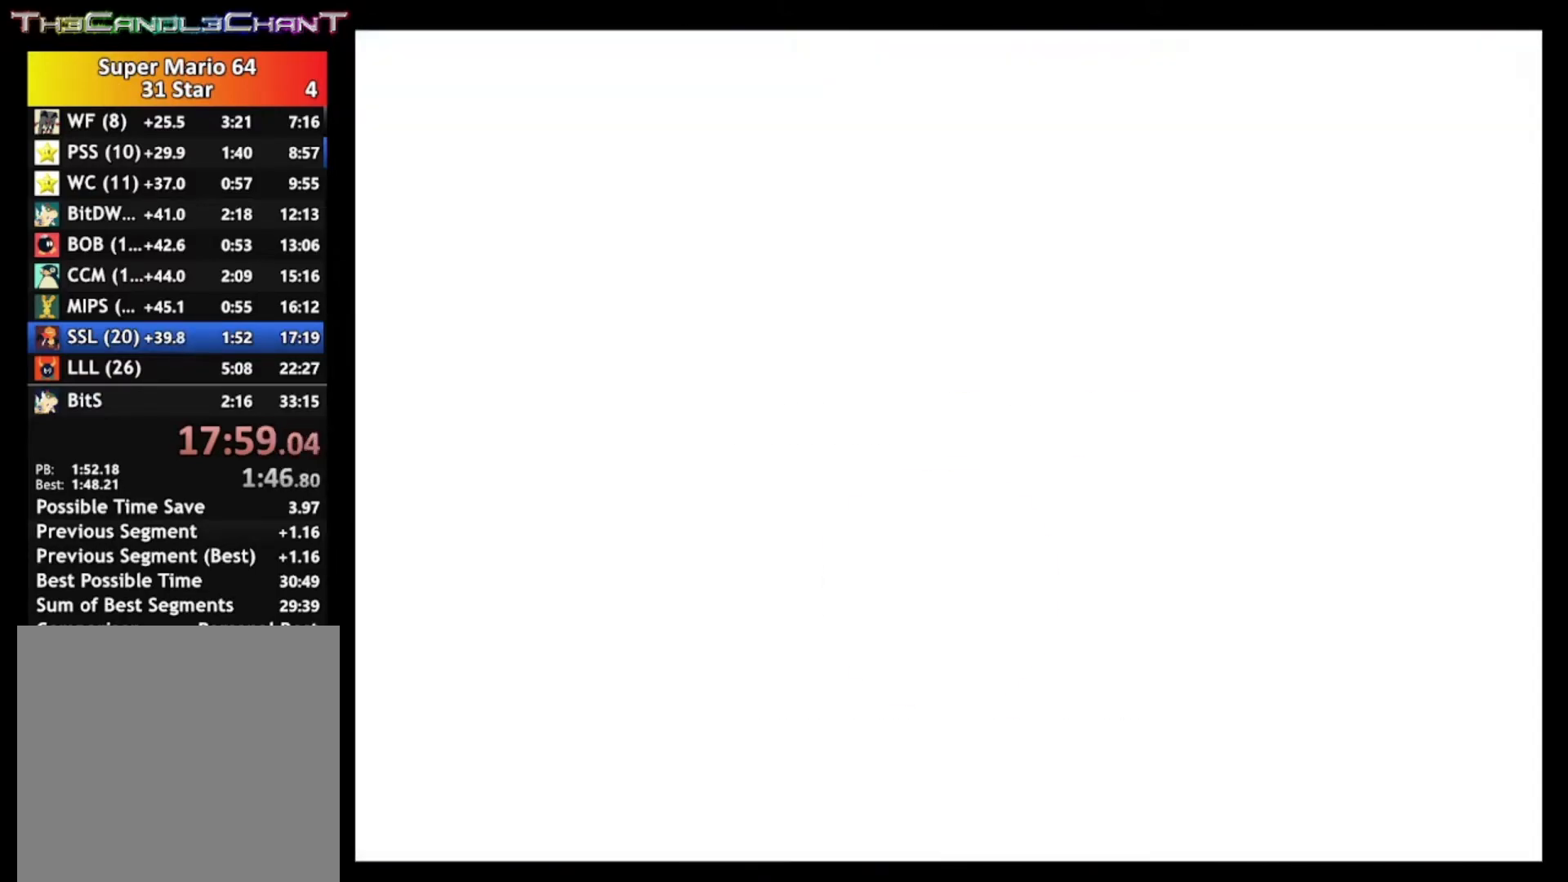
{"buttons": [], "left_stick": "center", "right_stick": "center", "events": [[67, "A", "down"], [67, "X", "down"], [133, "A", "up"], [133, "X", "up"], [200, "A", "down"], [233, "X", "down"], [300, "X", "up"], [333, "A", "up"], [400, "A", "down"], [400, "X", "down"], [467, "X", "up"], [500, "A", "up"]]}
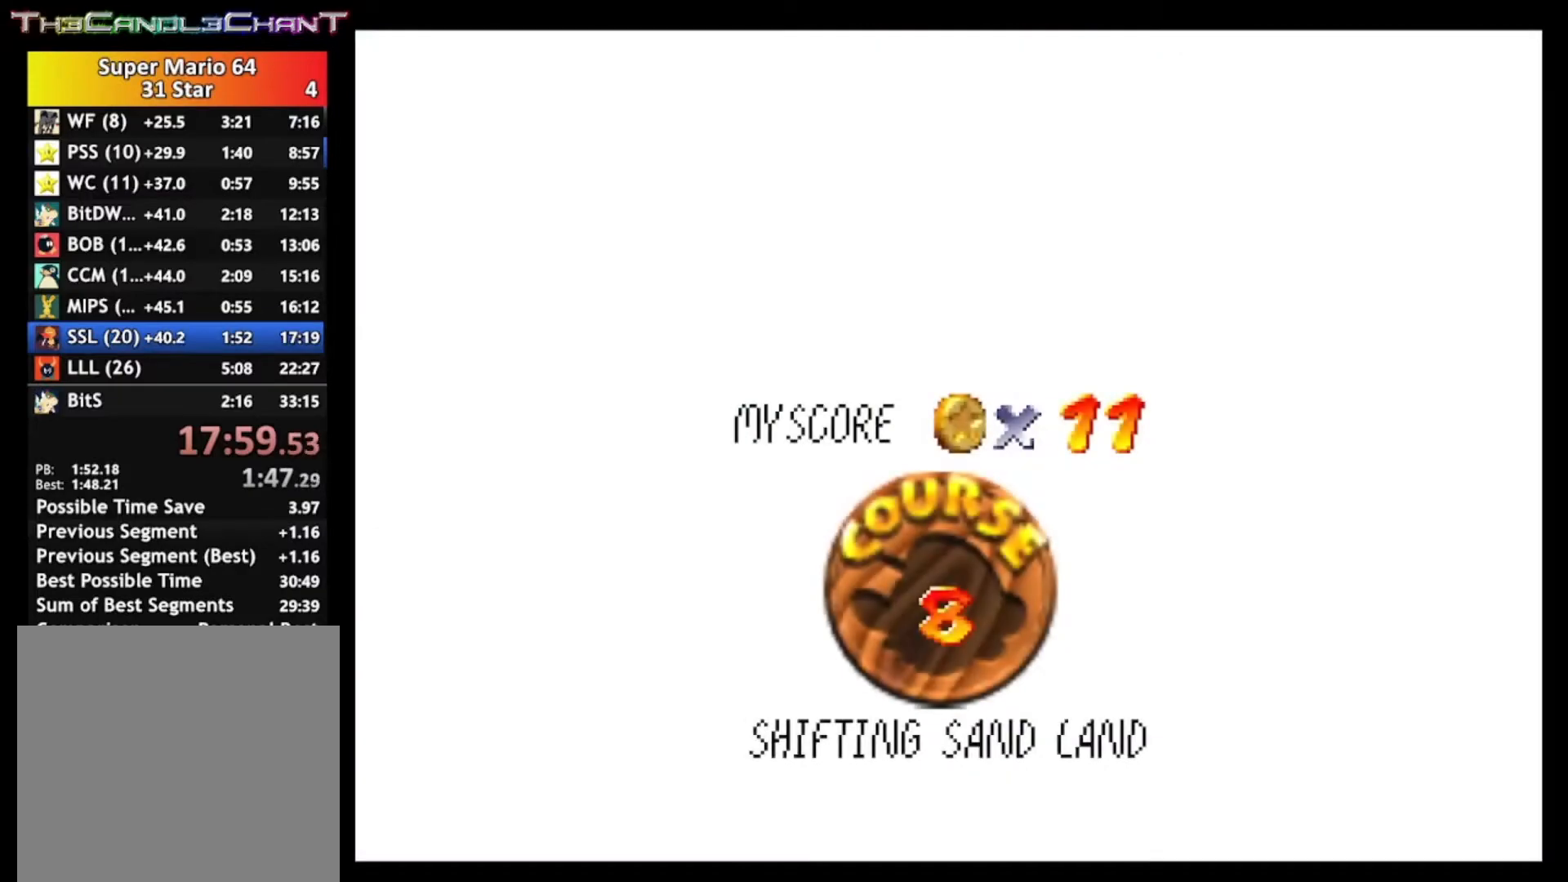
{"buttons": ["A"], "left_stick": "center", "right_stick": "center", "events": [[67, "A", "down"], [67, "X", "down"], [167, "A", "up"], [167, "X", "up"], [267, "A", "down"], [267, "X", "down"], [333, "A", "up"], [333, "X", "up"], [400, "A", "down"], [433, "X", "down"], [500, "X", "up"]]}
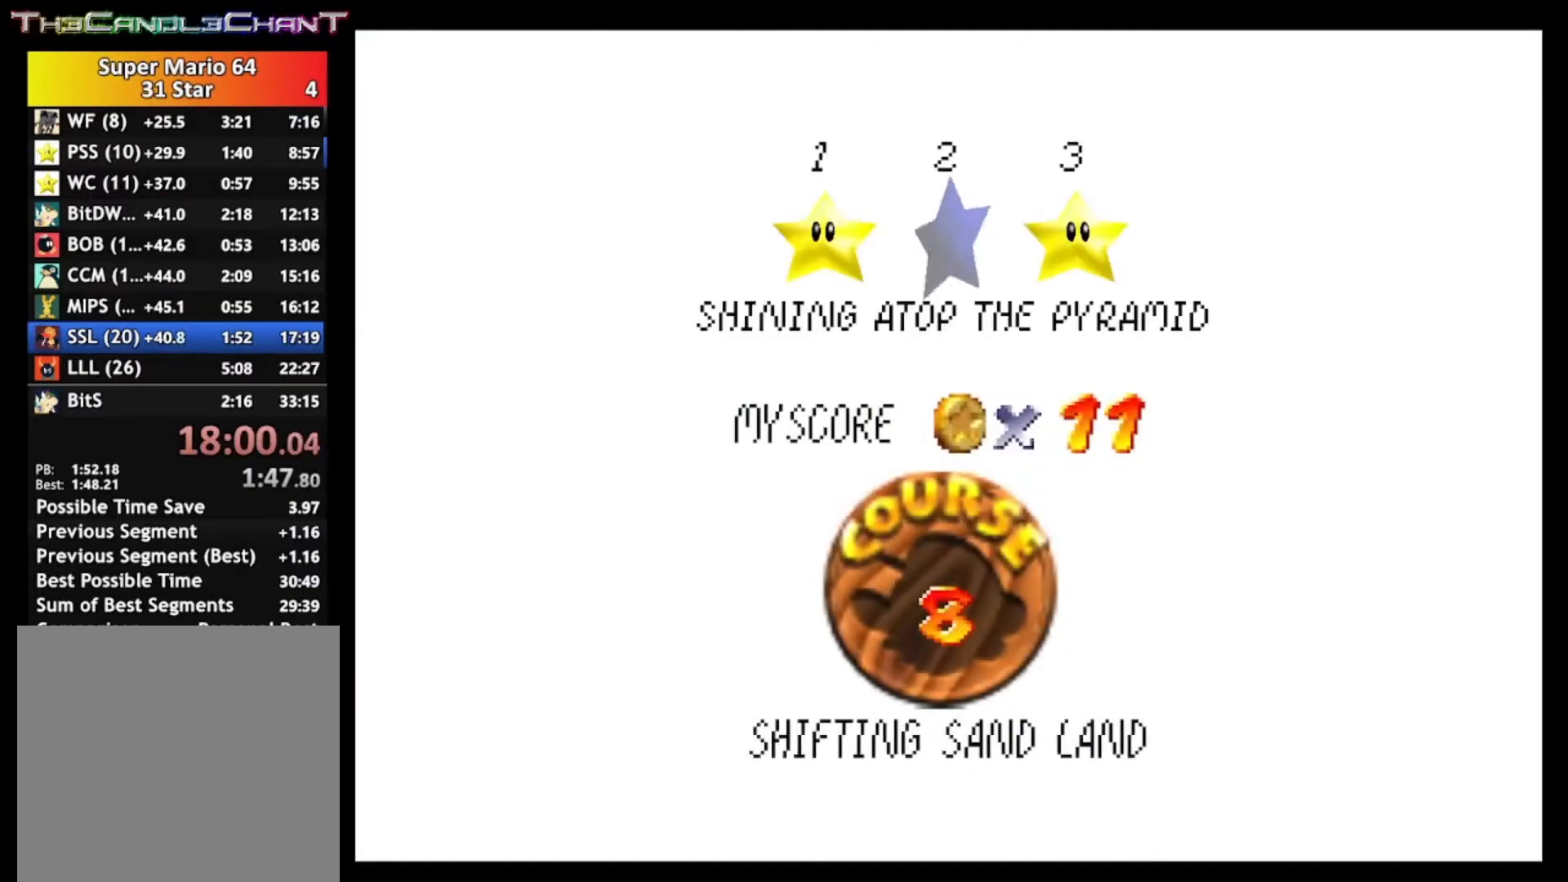
{"buttons": ["A", "X"], "left_stick": "center", "right_stick": "center", "events": [[33, "A", "up"], [100, "A", "down"], [100, "X", "down"], [167, "A", "up"], [167, "X", "up"], [267, "A", "down"], [267, "X", "down"], [367, "A", "up"], [367, "X", "up"], [433, "A", "down"], [433, "X", "down"]]}
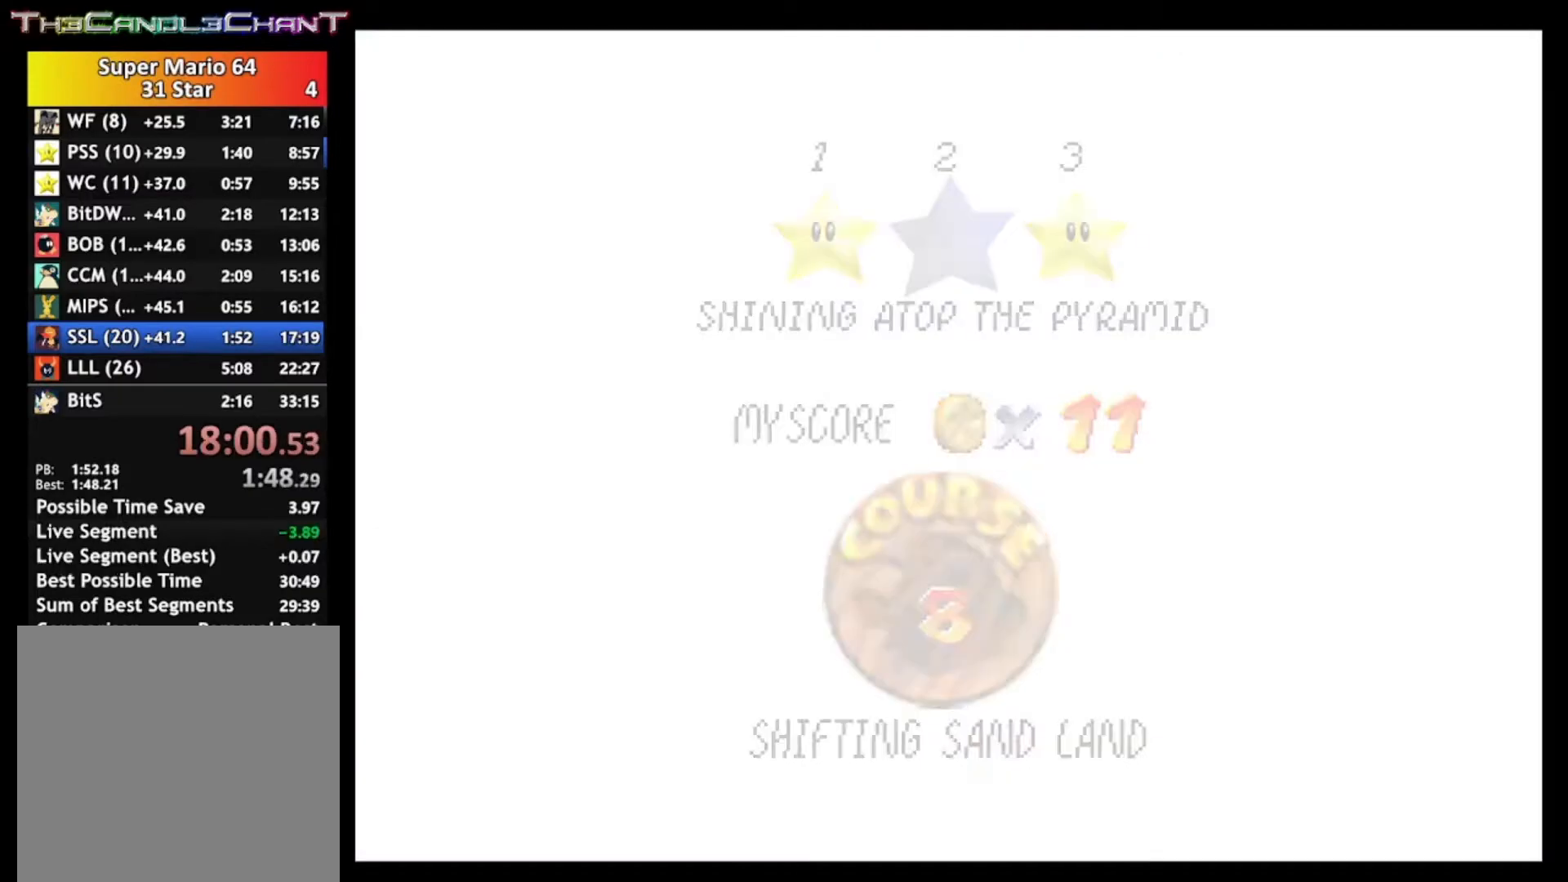
{"buttons": [], "left_stick": "center", "right_stick": "center", "events": [[67, "A", "up"], [67, "X", "up"]]}
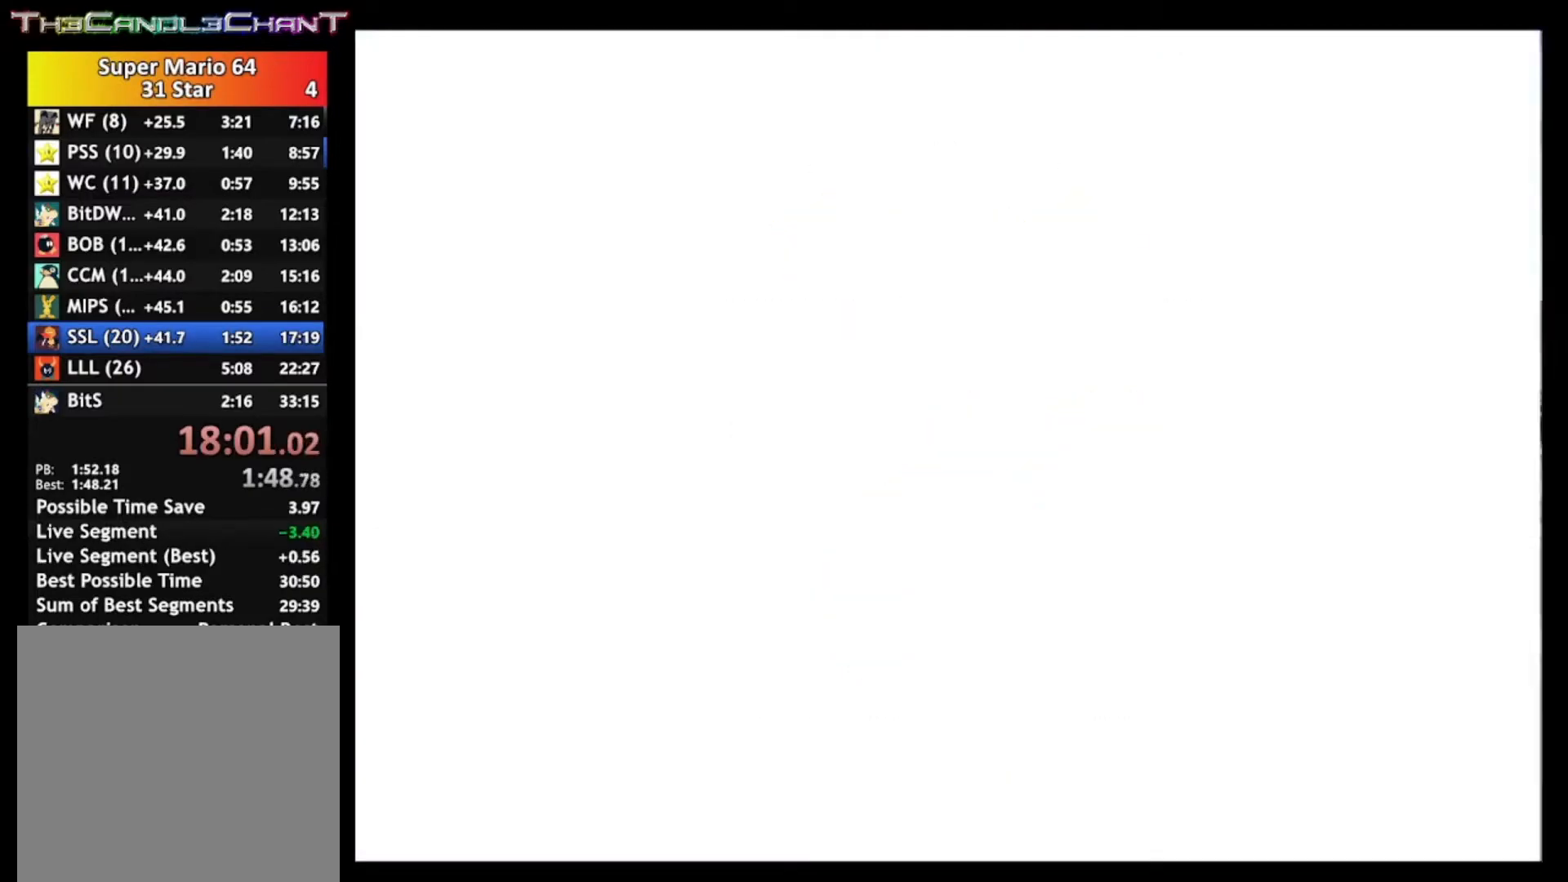
{"buttons": [], "left_stick": "center", "right_stick": "center", "events": []}
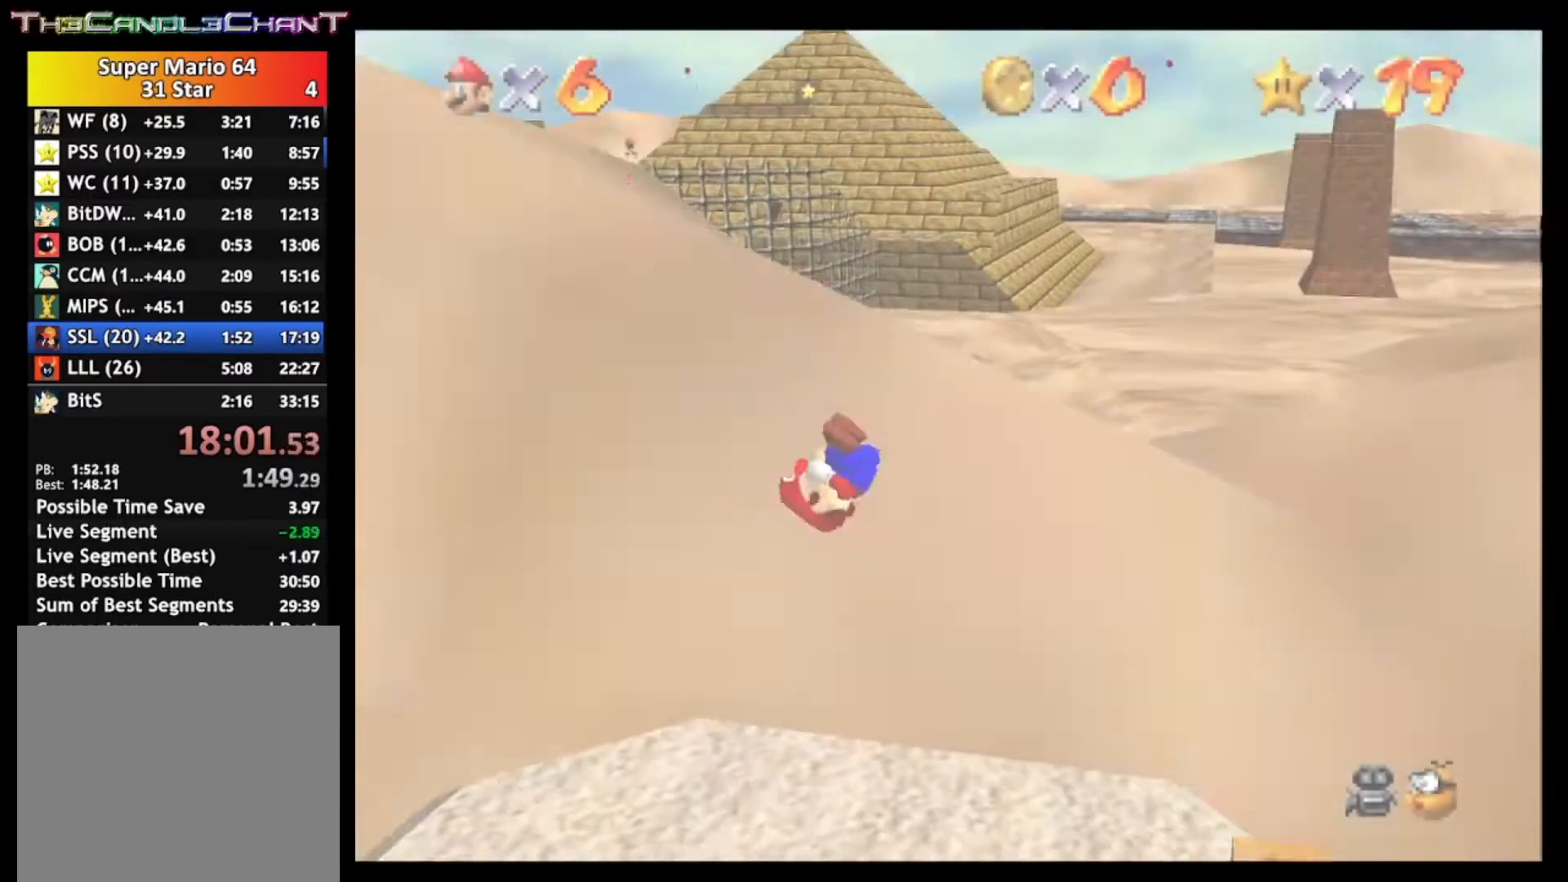
{"buttons": [], "left_stick": "up-left", "right_stick": "center", "events": [[400, "left_stick", "up-left"]]}
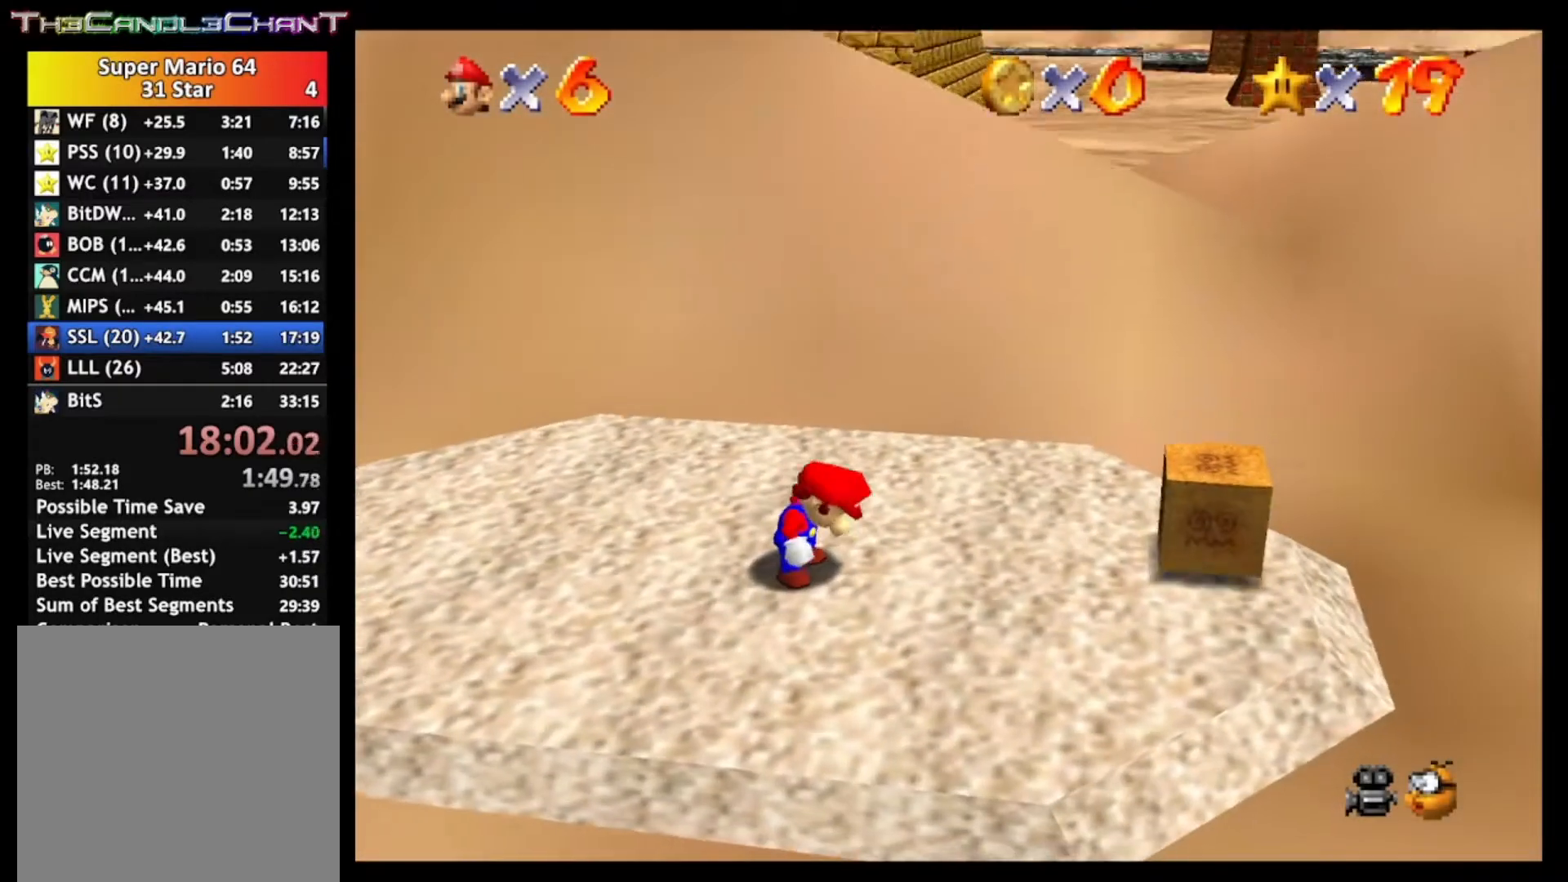
{"buttons": ["A"], "left_stick": "up-left", "right_stick": "center", "events": [[433, "A", "down"]]}
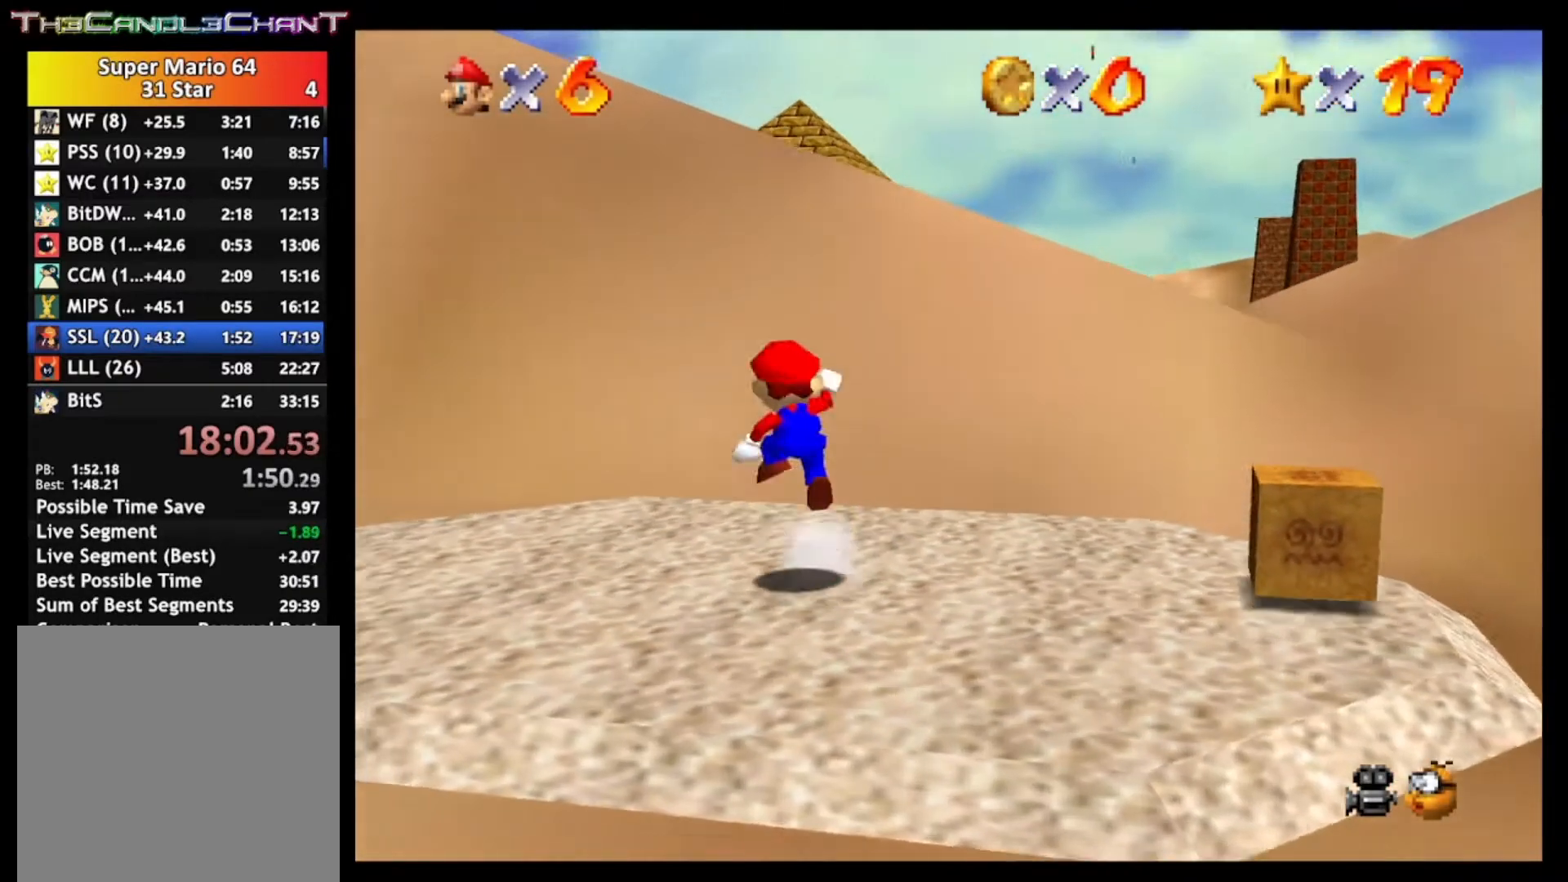
{"buttons": [], "left_stick": "up-left", "right_stick": "center", "events": [[267, "X", "down"], [333, "A", "up"], [400, "X", "up"]]}
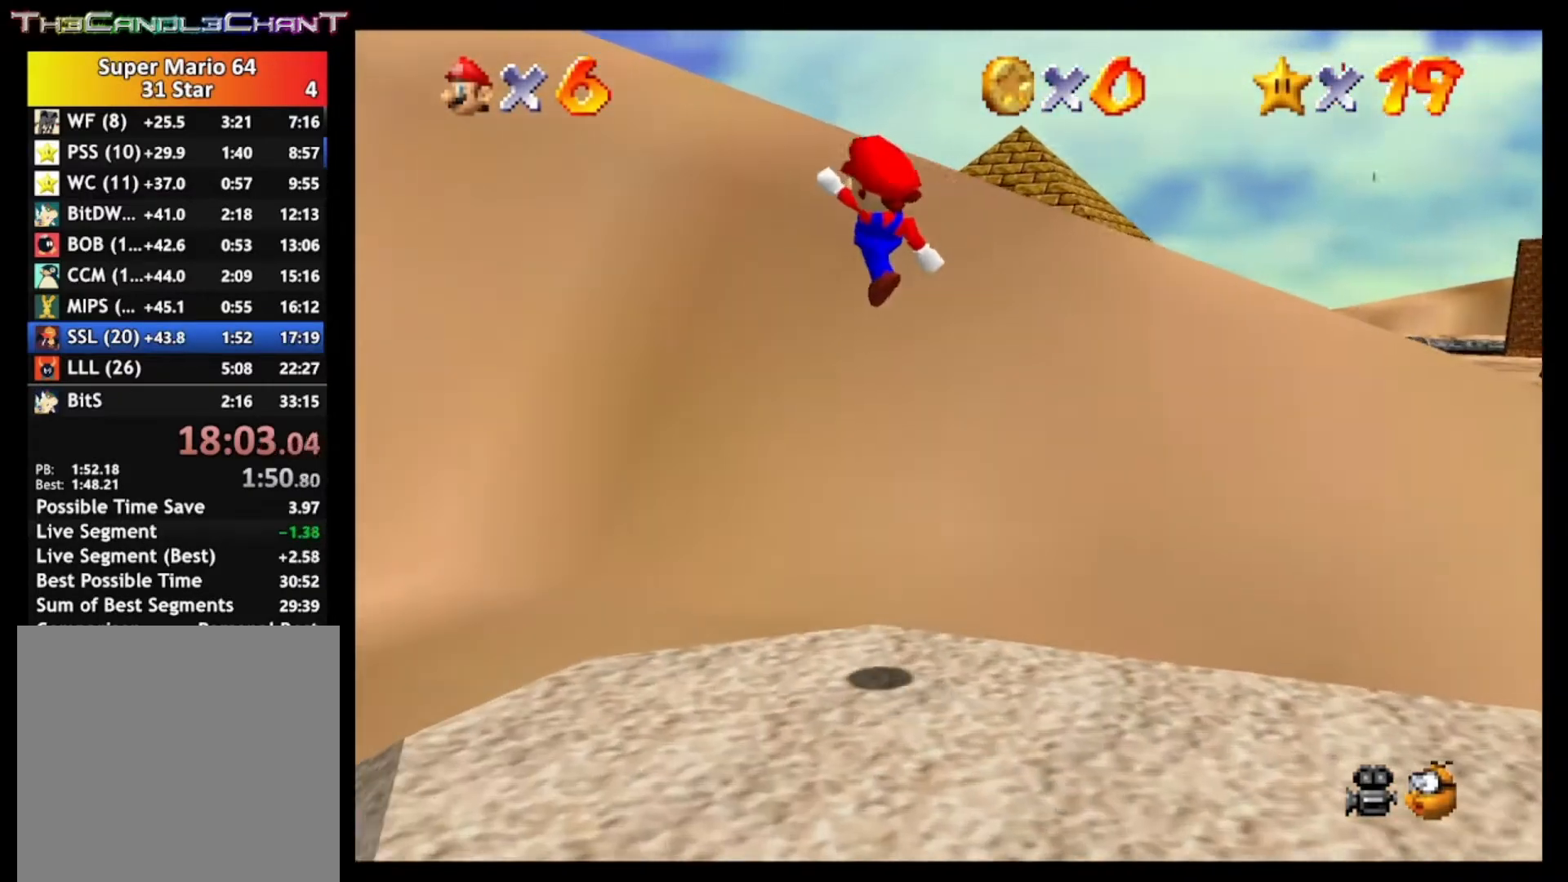
{"buttons": ["A"], "left_stick": "up-left", "right_stick": "center", "events": [[467, "A", "down"]]}
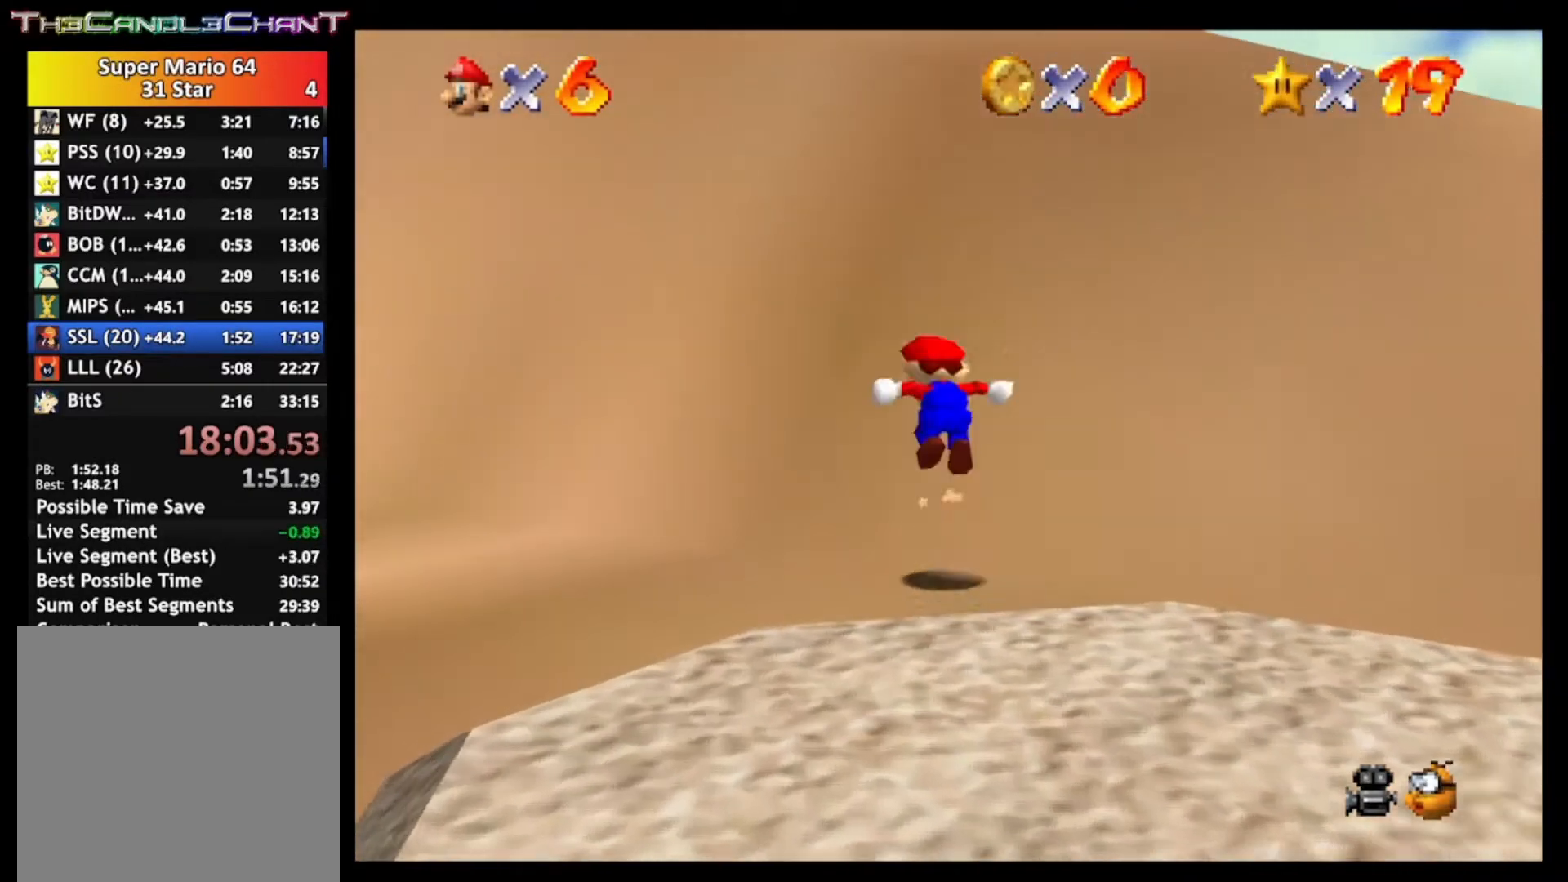
{"buttons": [], "left_stick": "up", "right_stick": "center", "events": [[67, "left_stick", "up"], [467, "A", "up"]]}
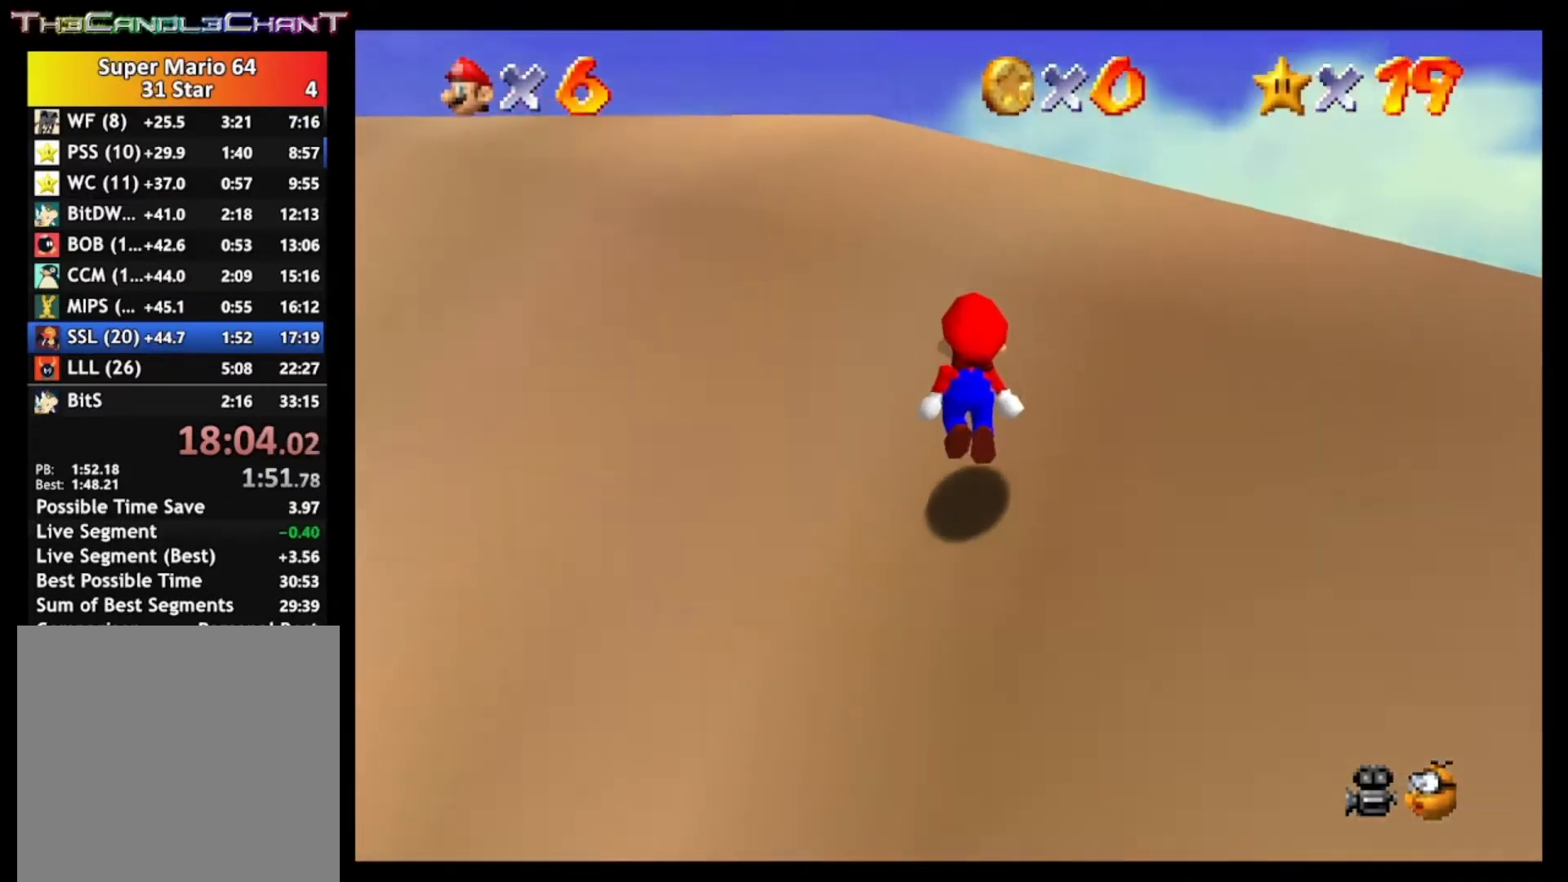
{"buttons": ["A", "X"], "left_stick": "up", "right_stick": "center", "events": [[133, "A", "down"], [433, "X", "down"]]}
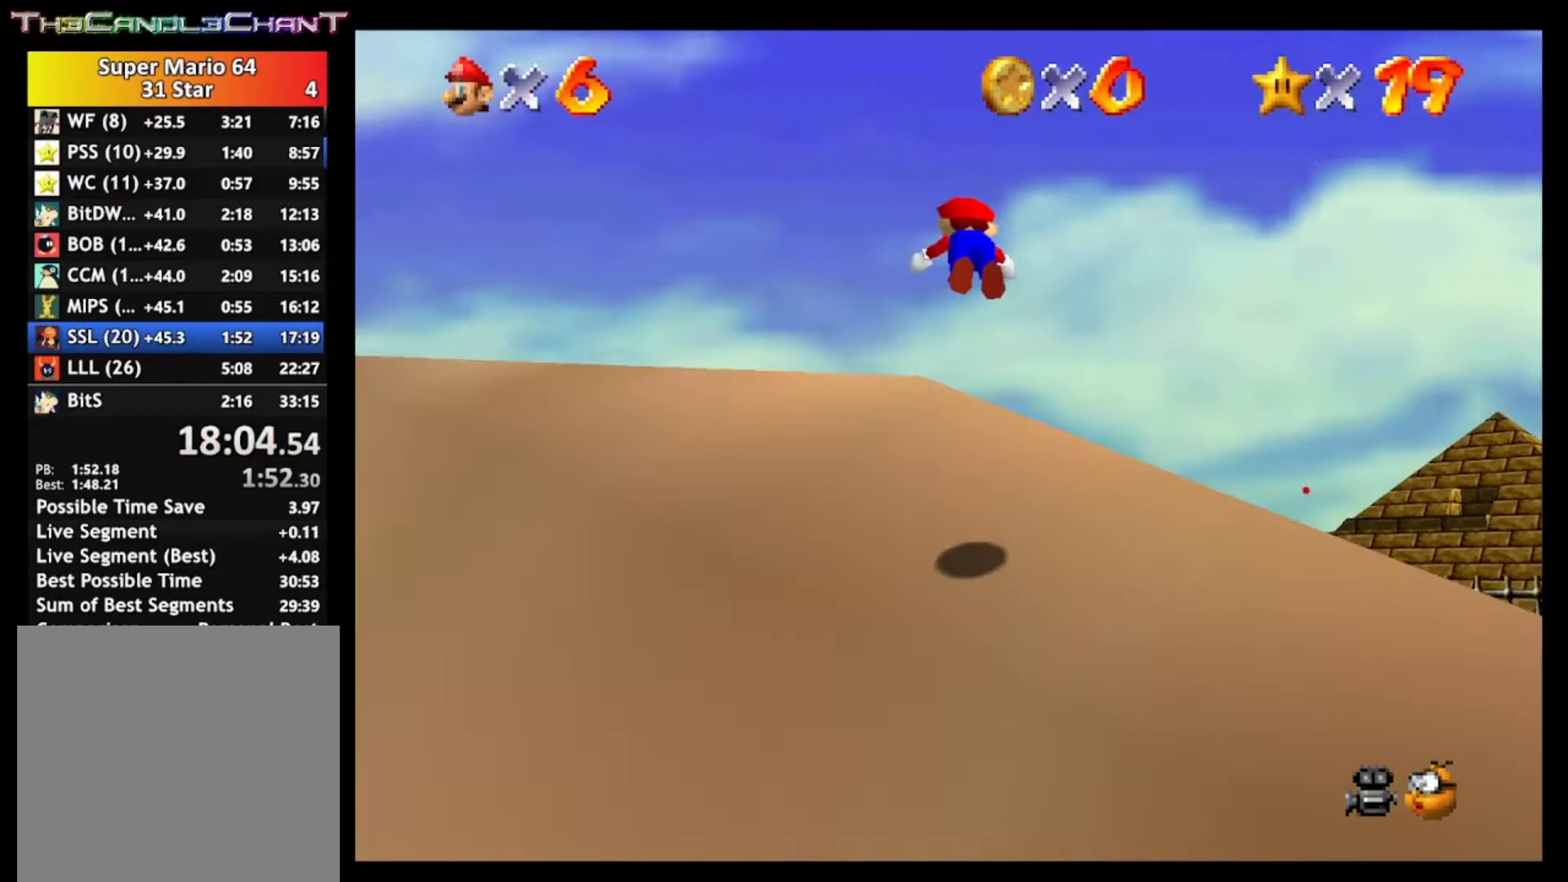
{"buttons": [], "left_stick": "up", "right_stick": "center", "events": [[367, "A", "up"], [367, "X", "up"]]}
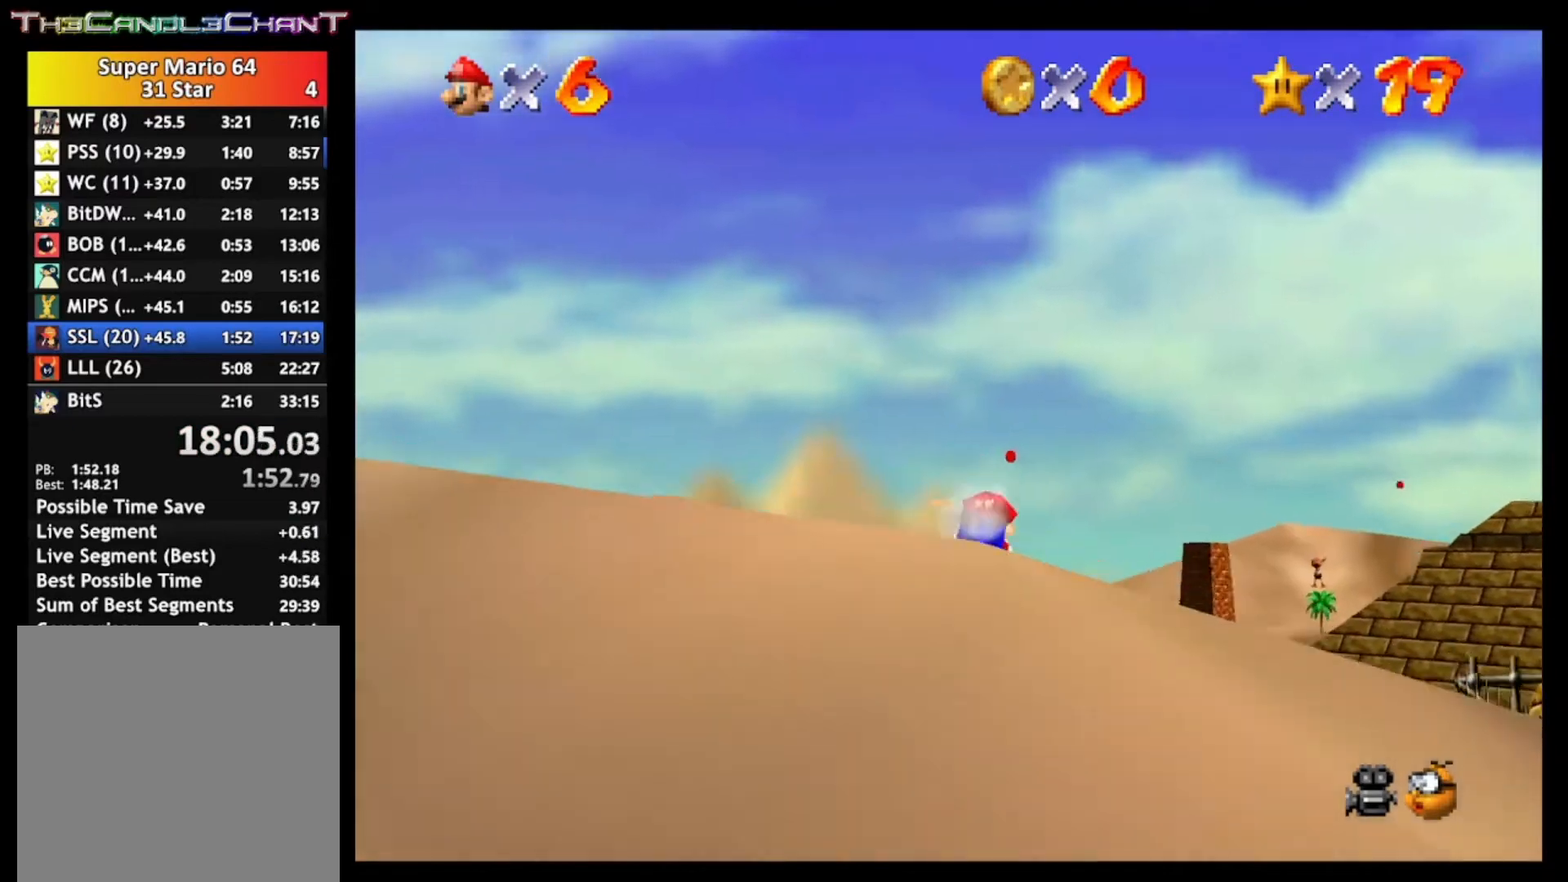
{"buttons": [], "left_stick": "up-right", "right_stick": "center", "events": [[100, "left_stick", "up-right"]]}
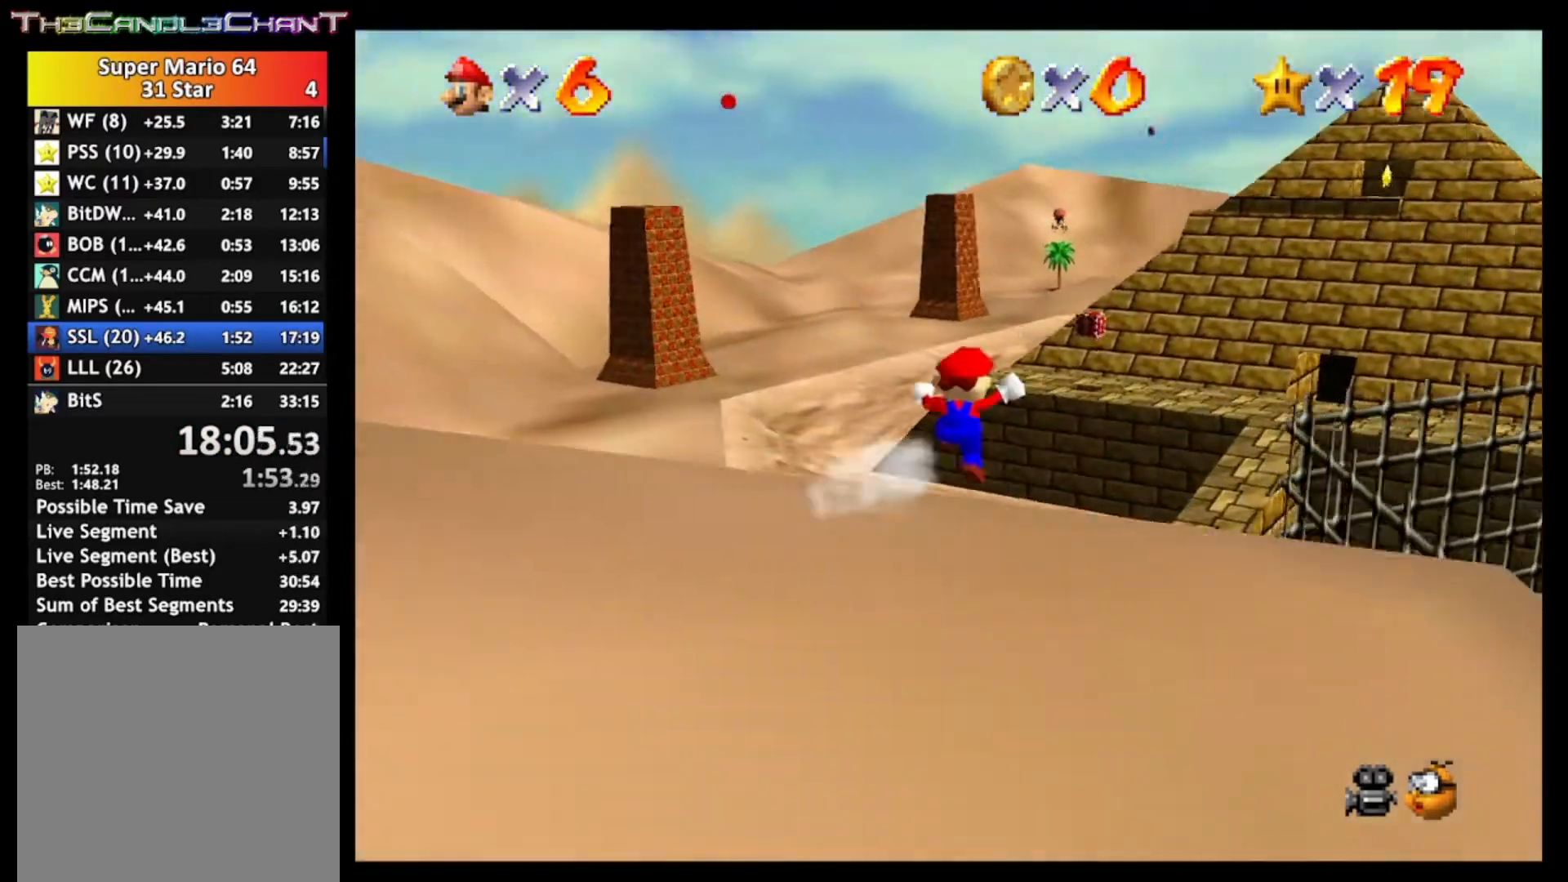
{"buttons": [], "left_stick": "up-right", "right_stick": "center", "events": []}
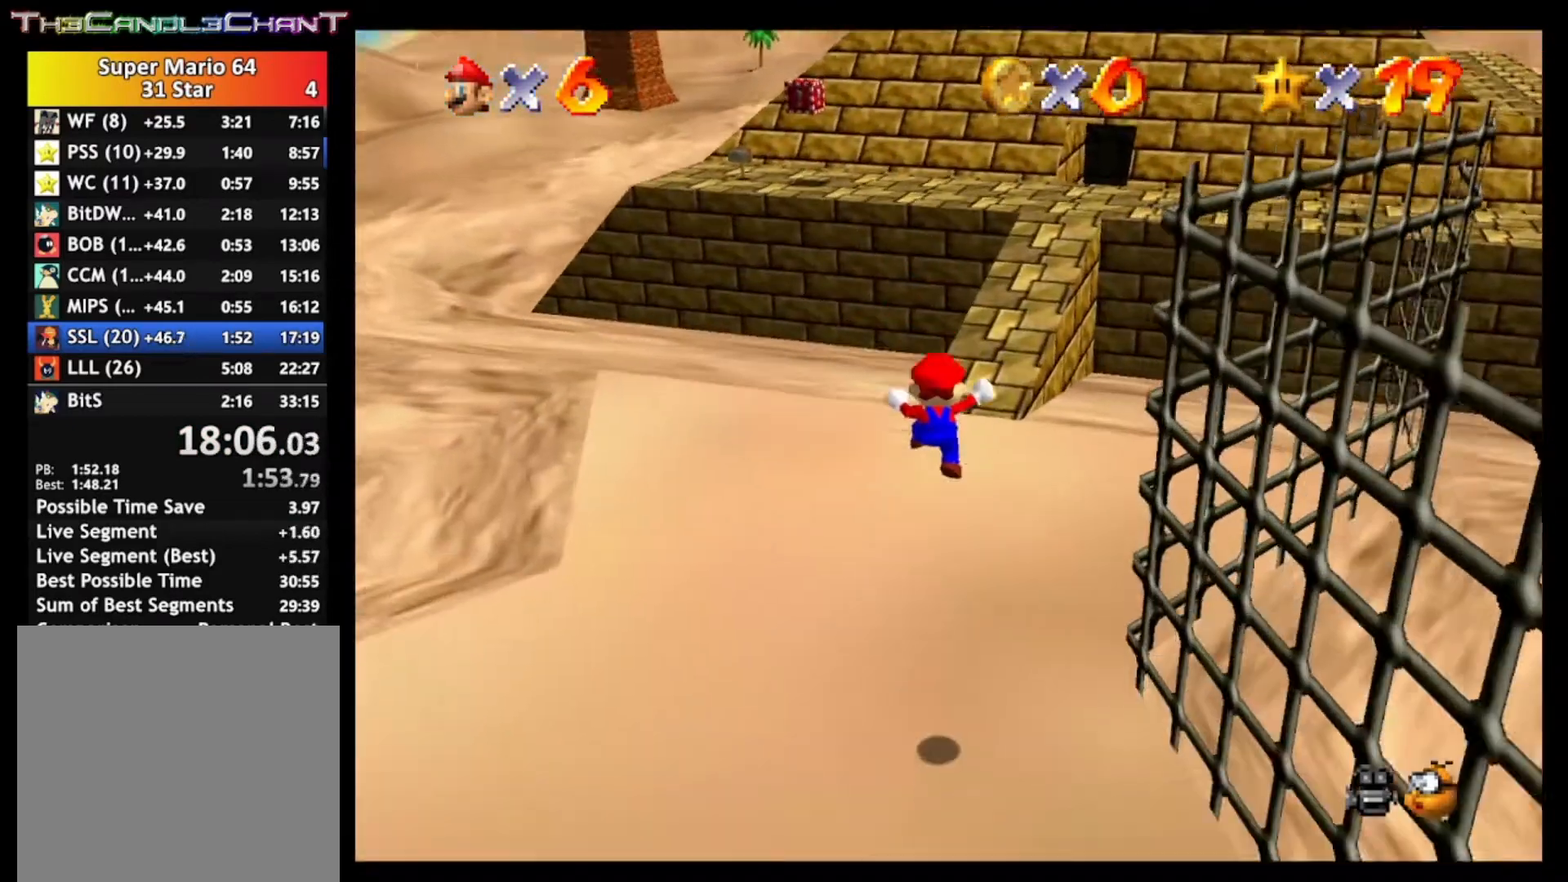
{"buttons": ["A"], "left_stick": "up-right", "right_stick": "center", "events": [[267, "A", "down"]]}
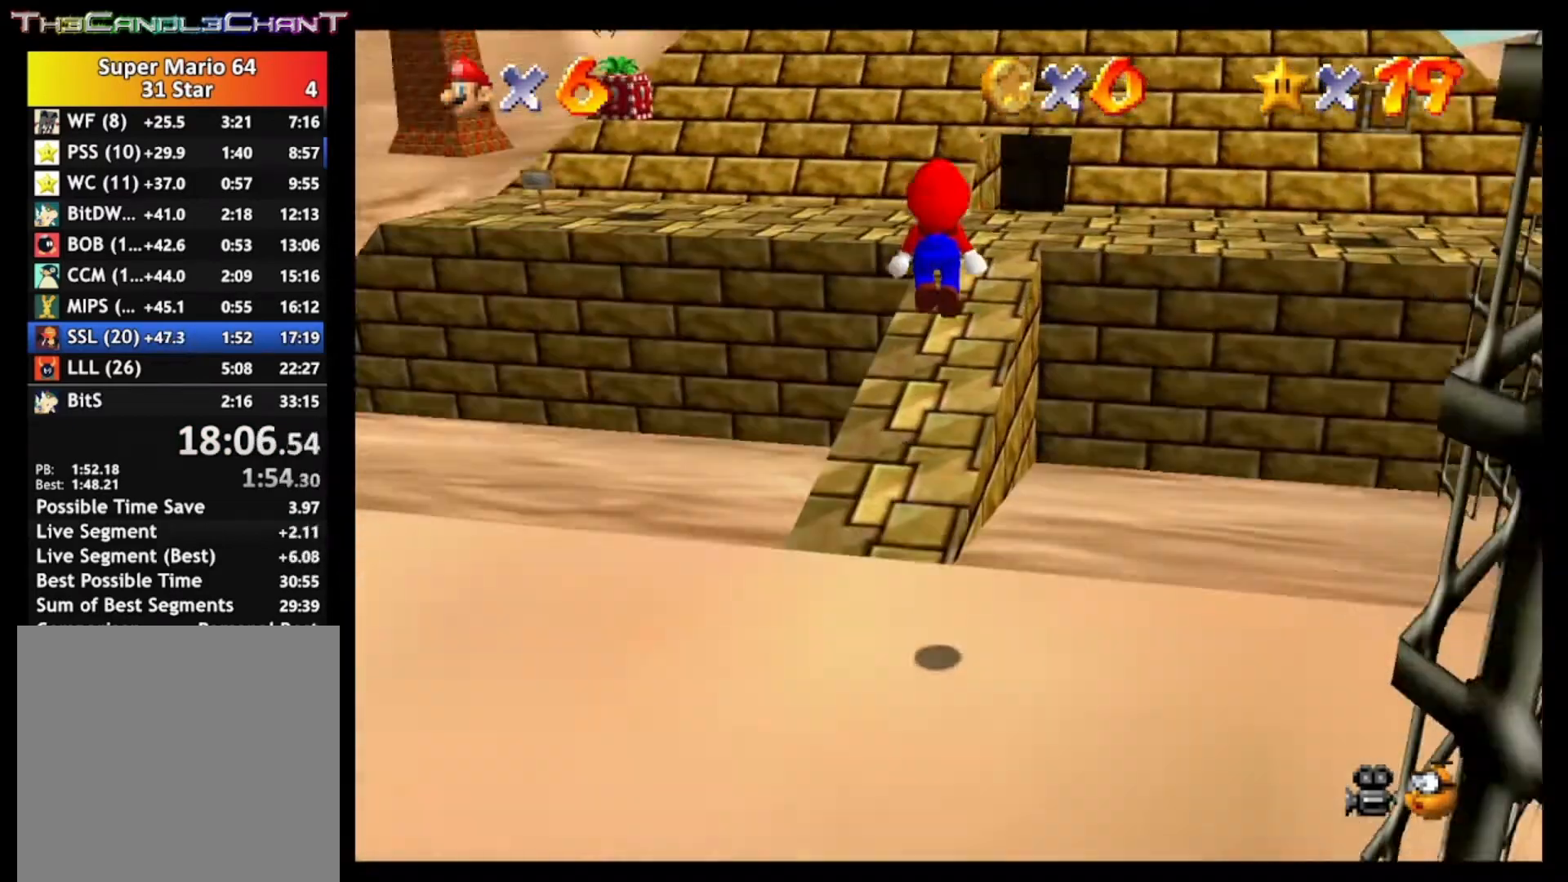
{"buttons": [], "left_stick": "up-right", "right_stick": "center", "events": [[500, "A", "up"]]}
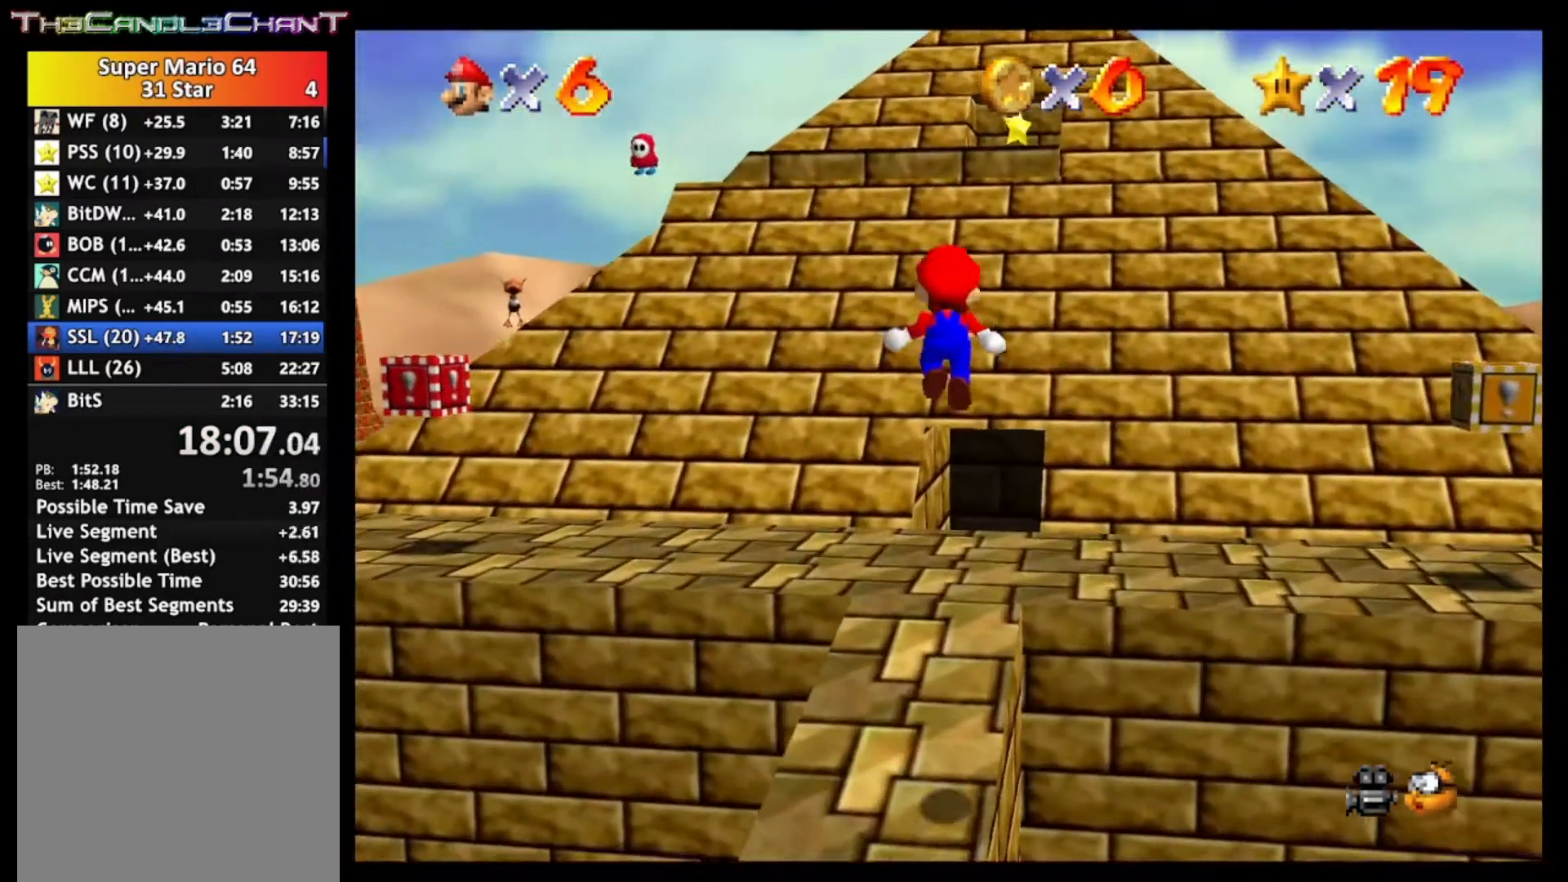
{"buttons": ["A"], "left_stick": "up-right", "right_stick": "center", "events": [[367, "A", "down"]]}
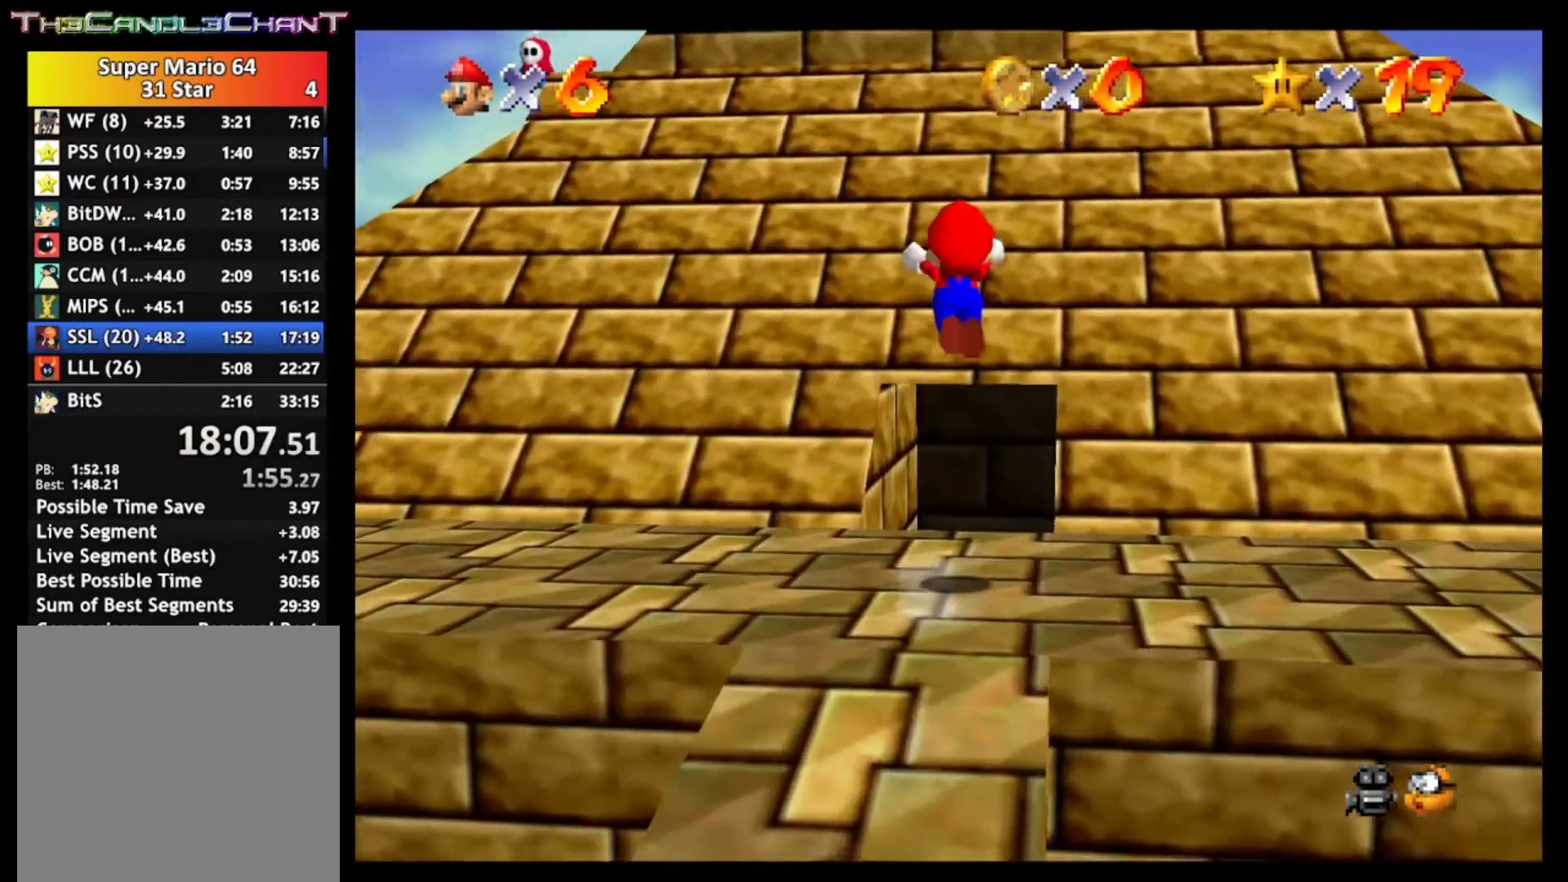
{"buttons": ["A"], "left_stick": "up-right", "right_stick": "center", "events": []}
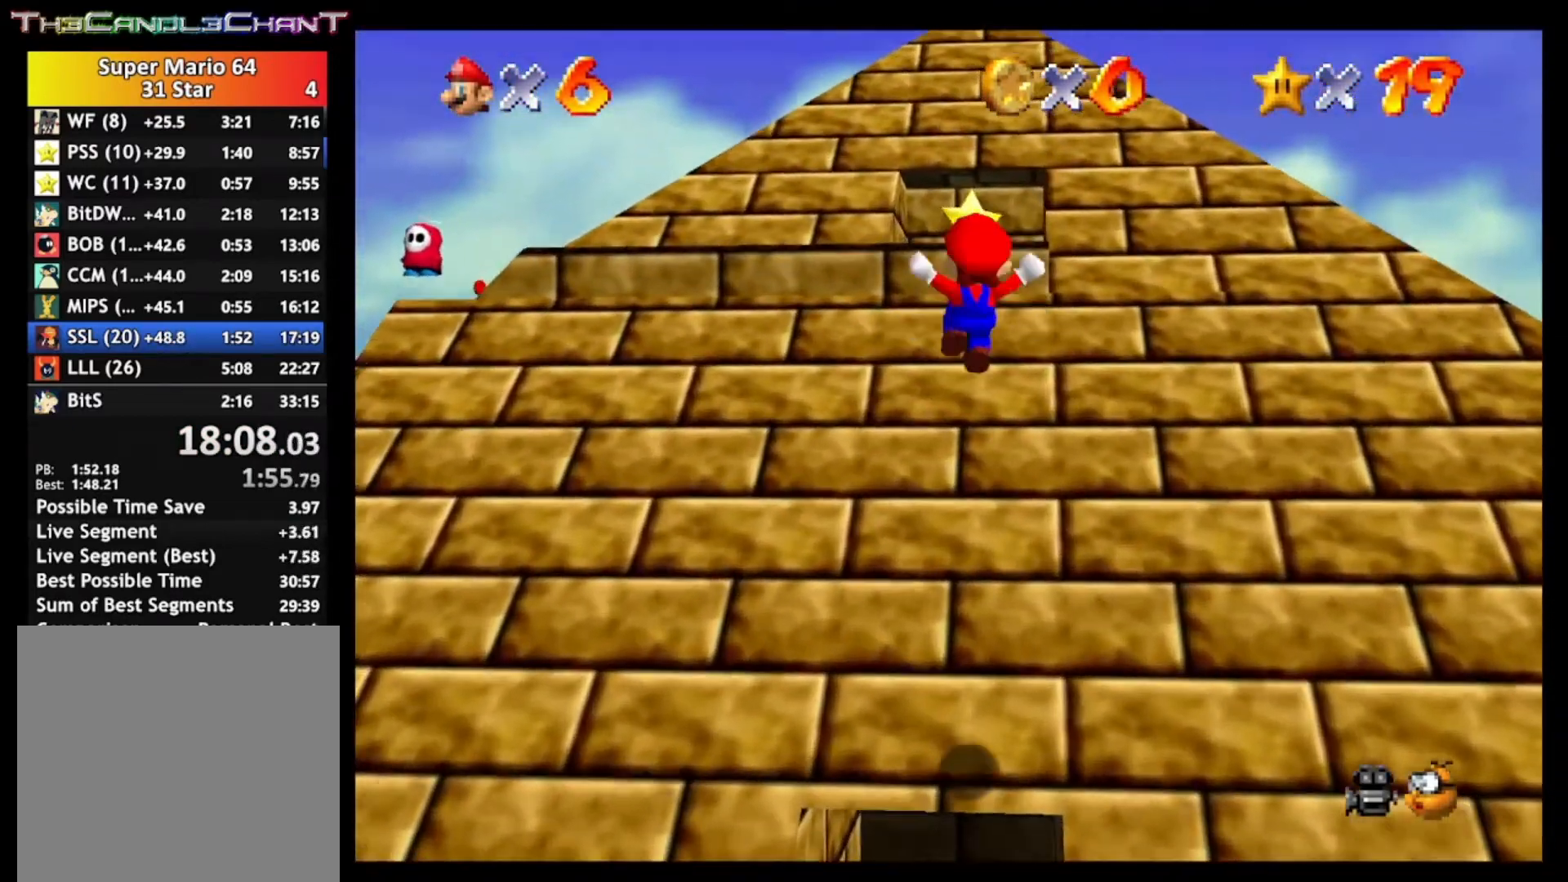
{"buttons": ["A"], "left_stick": "up-right", "right_stick": "center", "events": []}
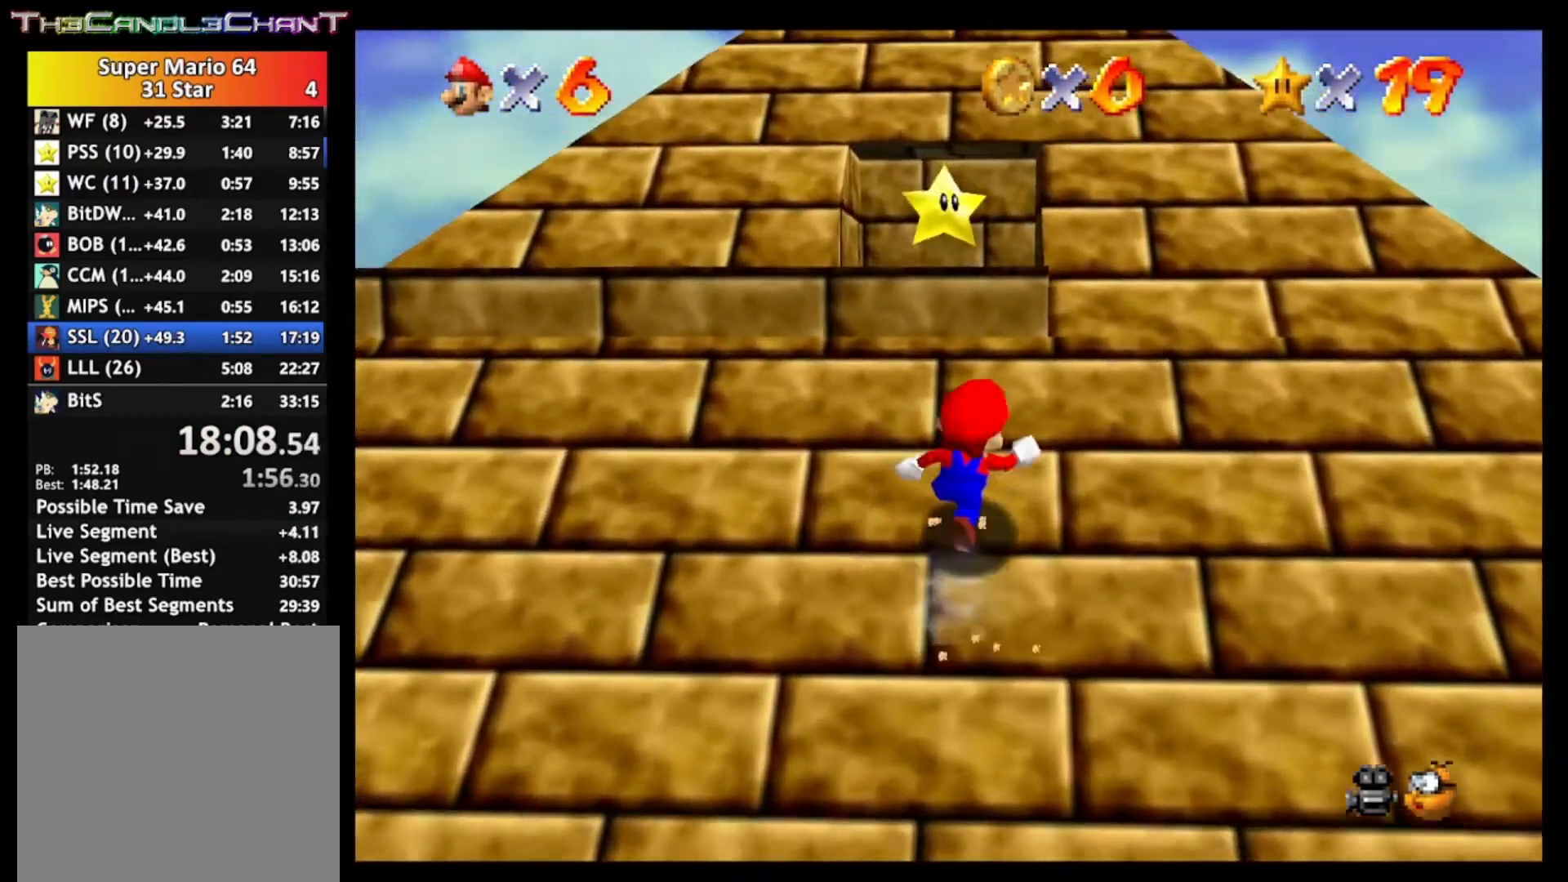
{"buttons": ["A"], "left_stick": "up-right", "right_stick": "center", "events": [[200, "X", "down"], [333, "X", "up"]]}
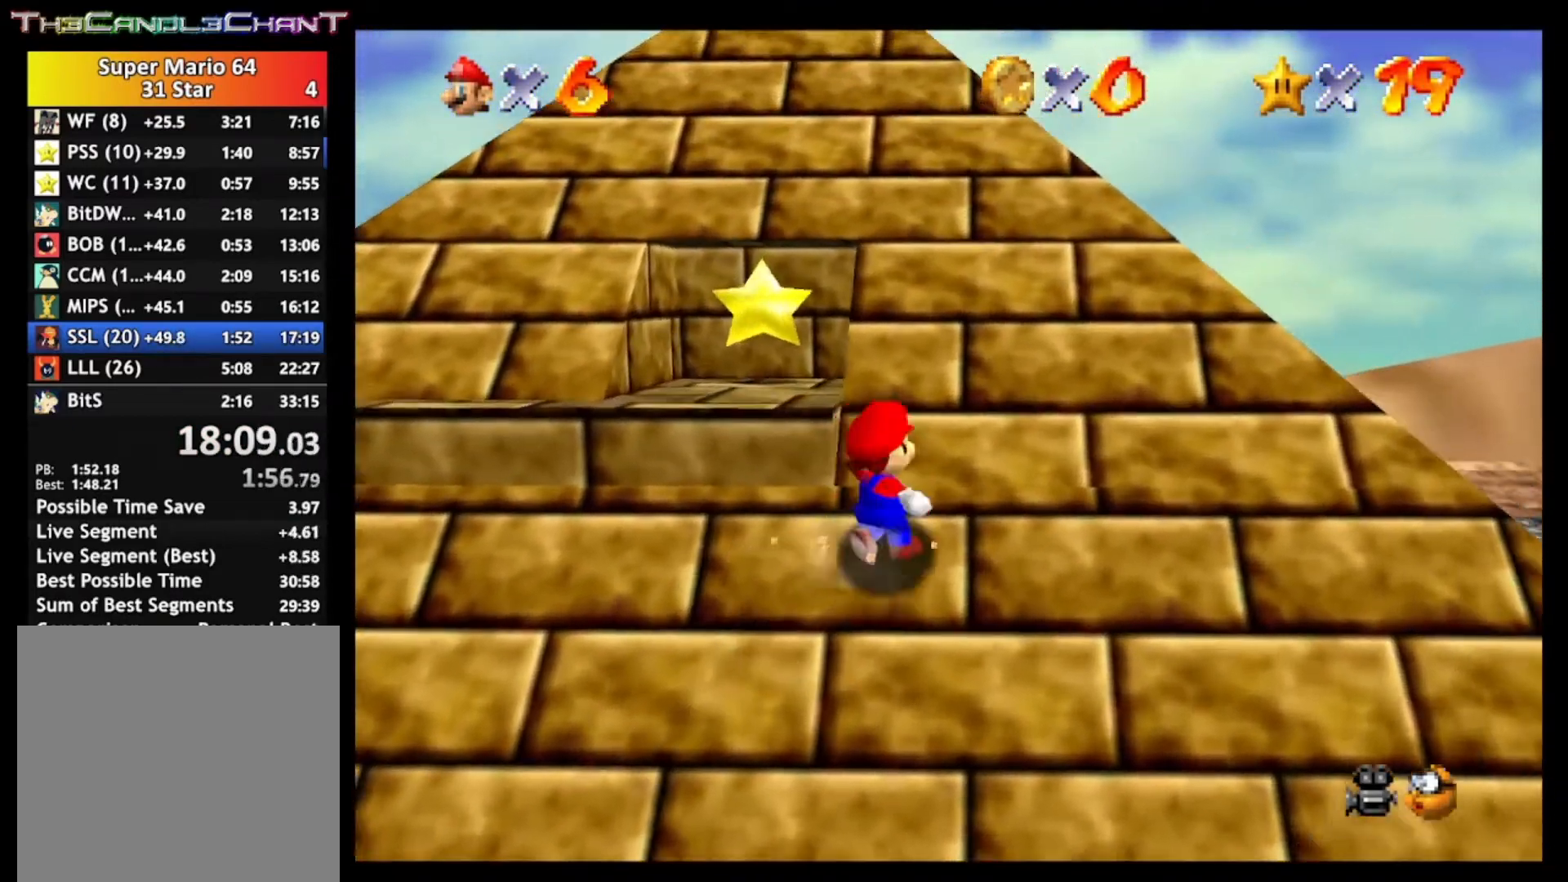
{"buttons": [], "left_stick": "left", "right_stick": "center", "events": [[67, "X", "down"], [133, "left_stick", "up"], [233, "X", "up"], [367, "left_stick", "up-left"], [467, "A", "up"], [500, "left_stick", "left"]]}
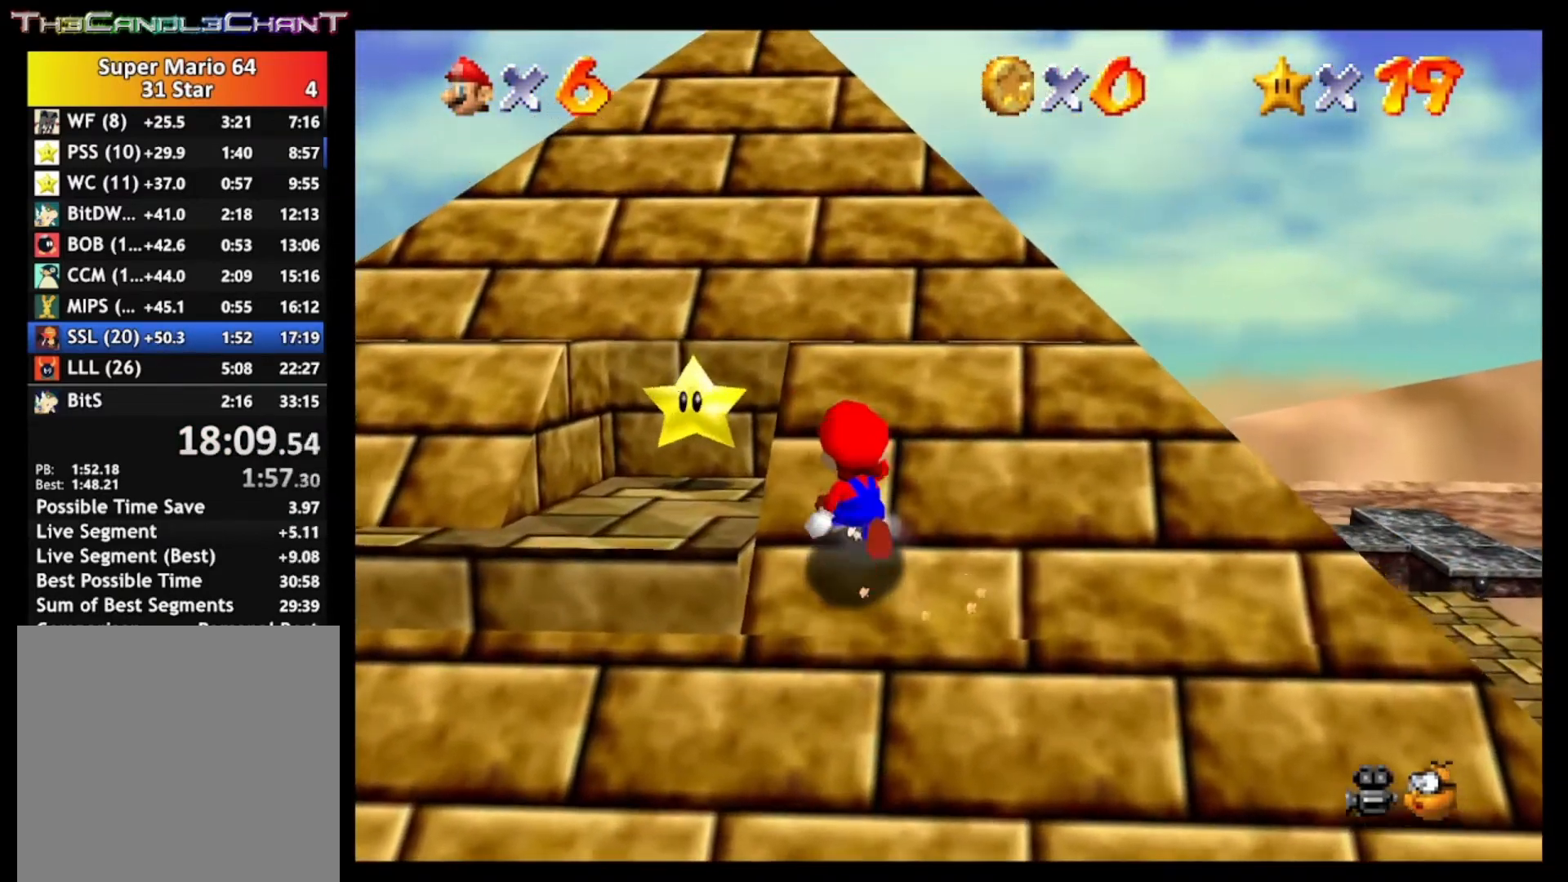
{"buttons": [], "left_stick": "down-right", "right_stick": "center", "events": [[67, "A", "down"], [133, "X", "down"], [233, "A", "up"], [300, "X", "up"], [467, "left_stick", "down-right"]]}
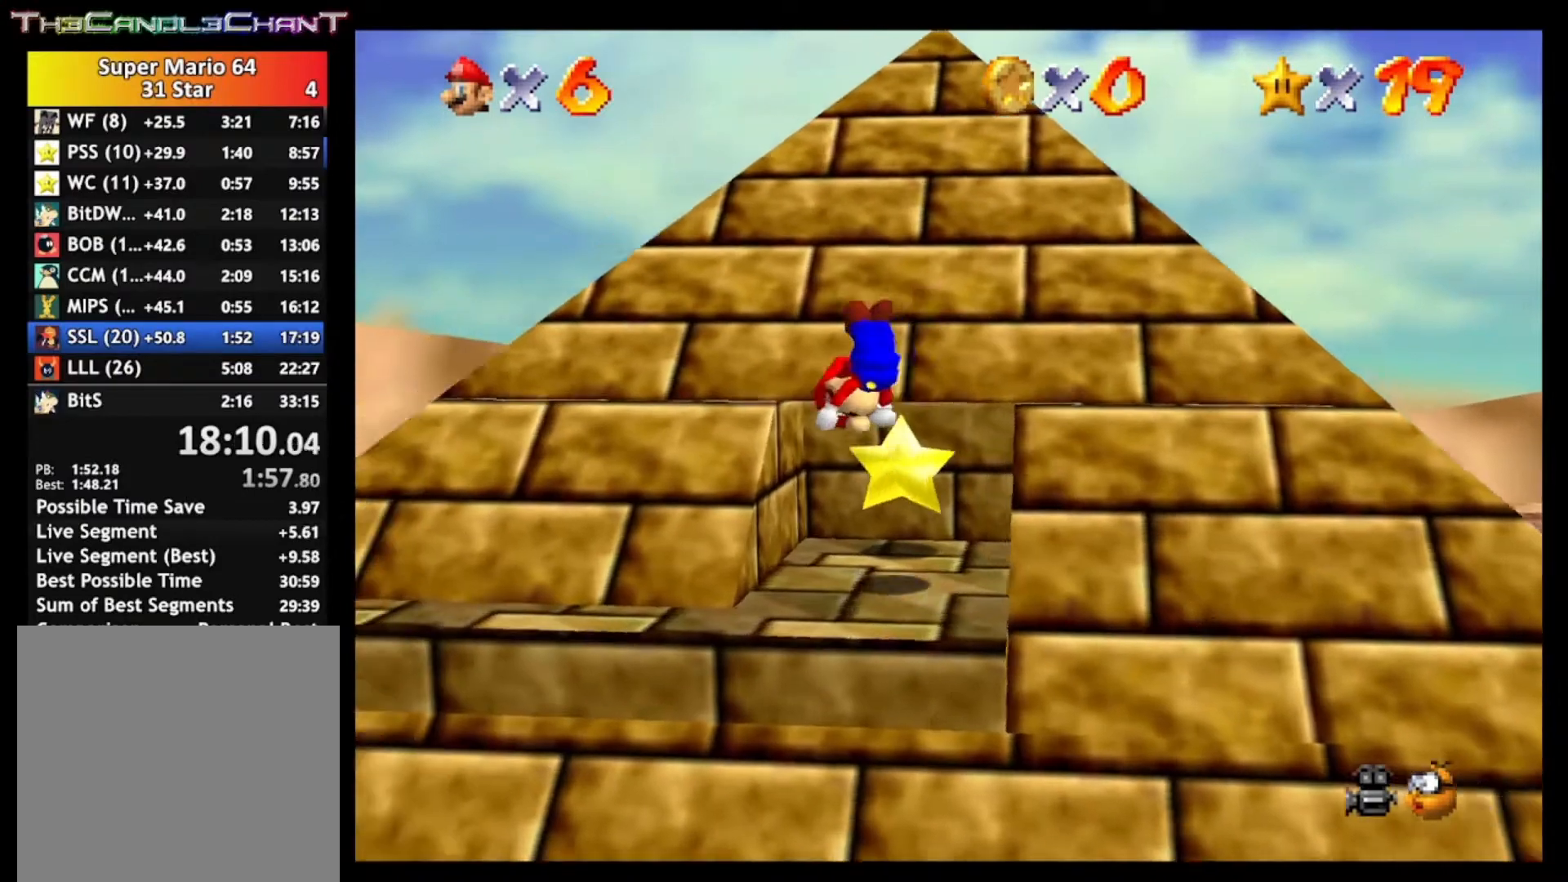
{"buttons": ["A"], "left_stick": "right", "right_stick": "center", "events": [[100, "A", "down"], [100, "left_stick", "right"], [233, "A", "up"], [300, "A", "down"], [400, "A", "up"], [433, "A", "down"]]}
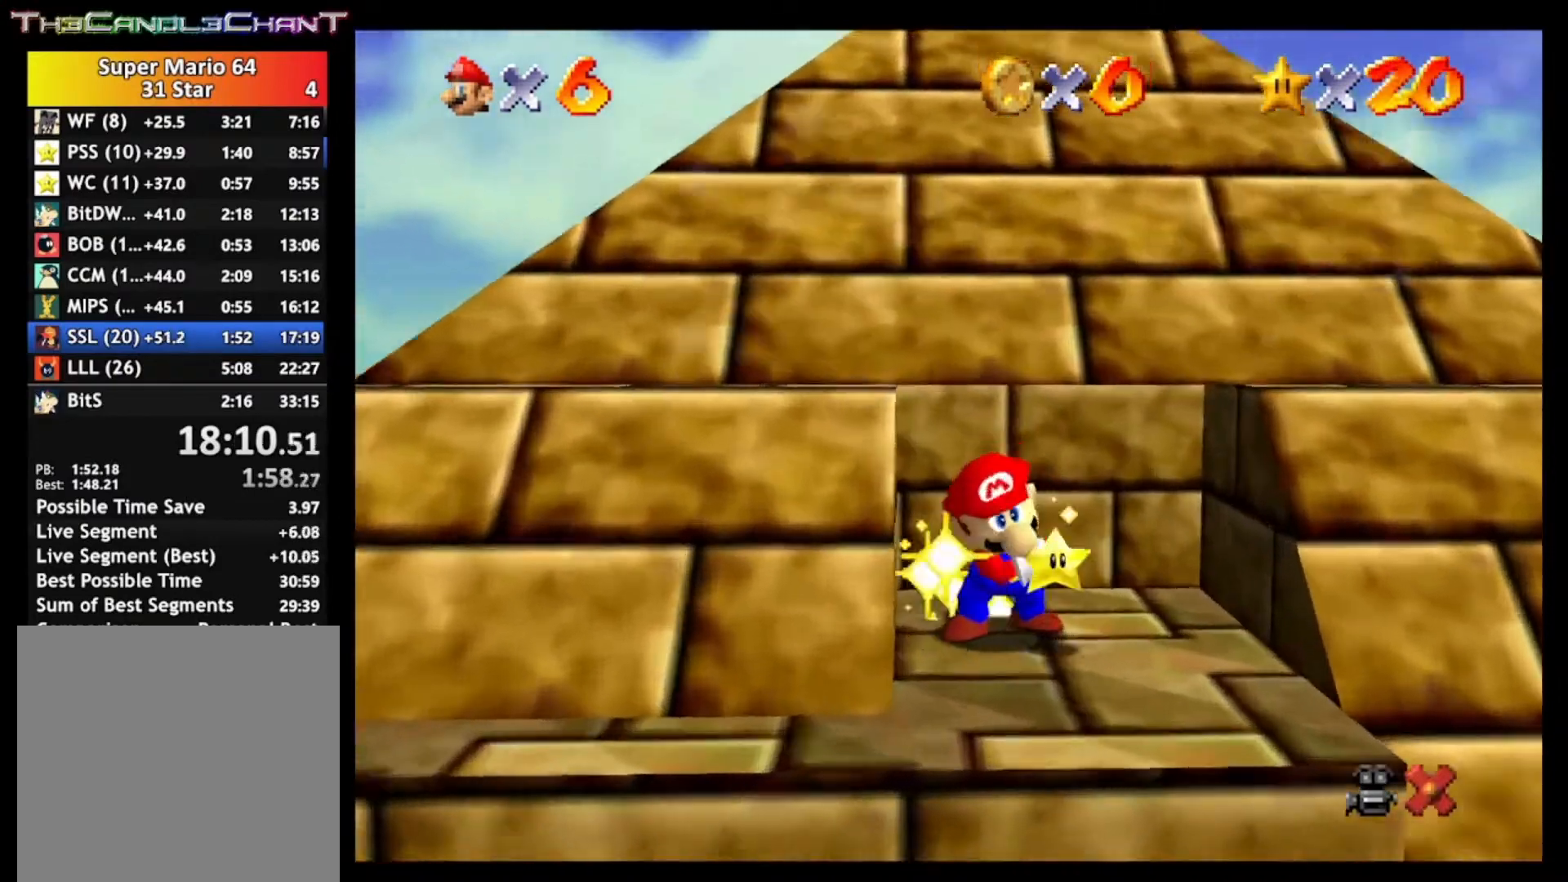
{"buttons": [], "left_stick": "center", "right_stick": "center", "events": [[67, "A", "up"], [100, "A", "down"], [133, "left_stick", "center"], [167, "X", "down"], [300, "A", "up"], [300, "X", "up"], [367, "A", "down"], [367, "X", "down"], [500, "A", "up"], [500, "X", "up"]]}
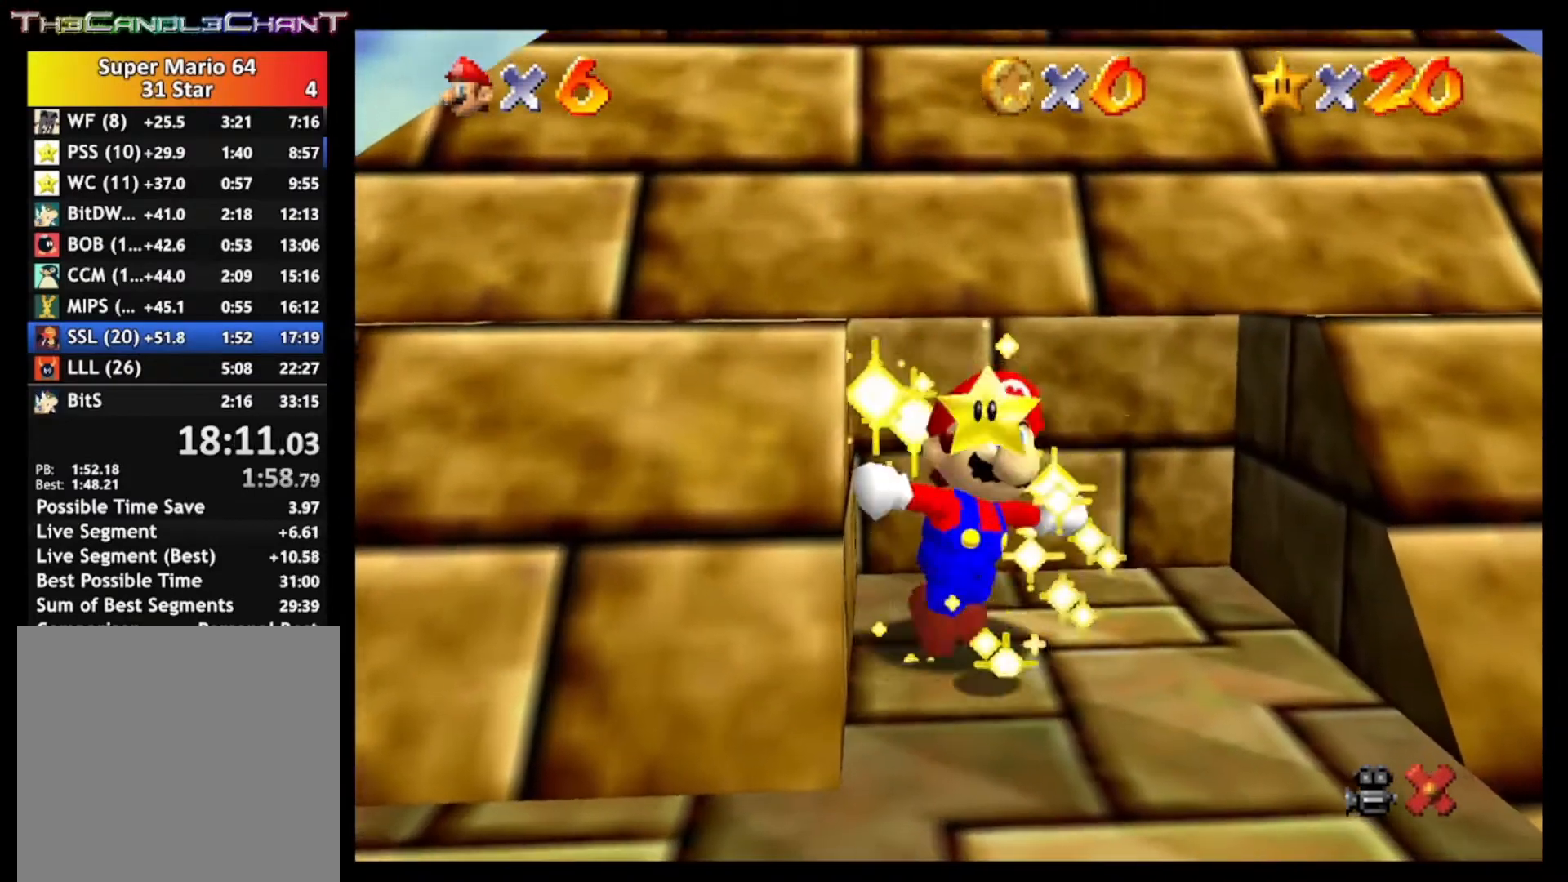
{"buttons": ["A"], "left_stick": "center", "right_stick": "center", "events": [[67, "A", "down"], [67, "X", "down"], [167, "A", "up"], [167, "X", "up"], [233, "A", "down"], [233, "X", "down"], [333, "A", "up"], [333, "X", "up"], [400, "A", "down"], [400, "X", "down"], [500, "X", "up"]]}